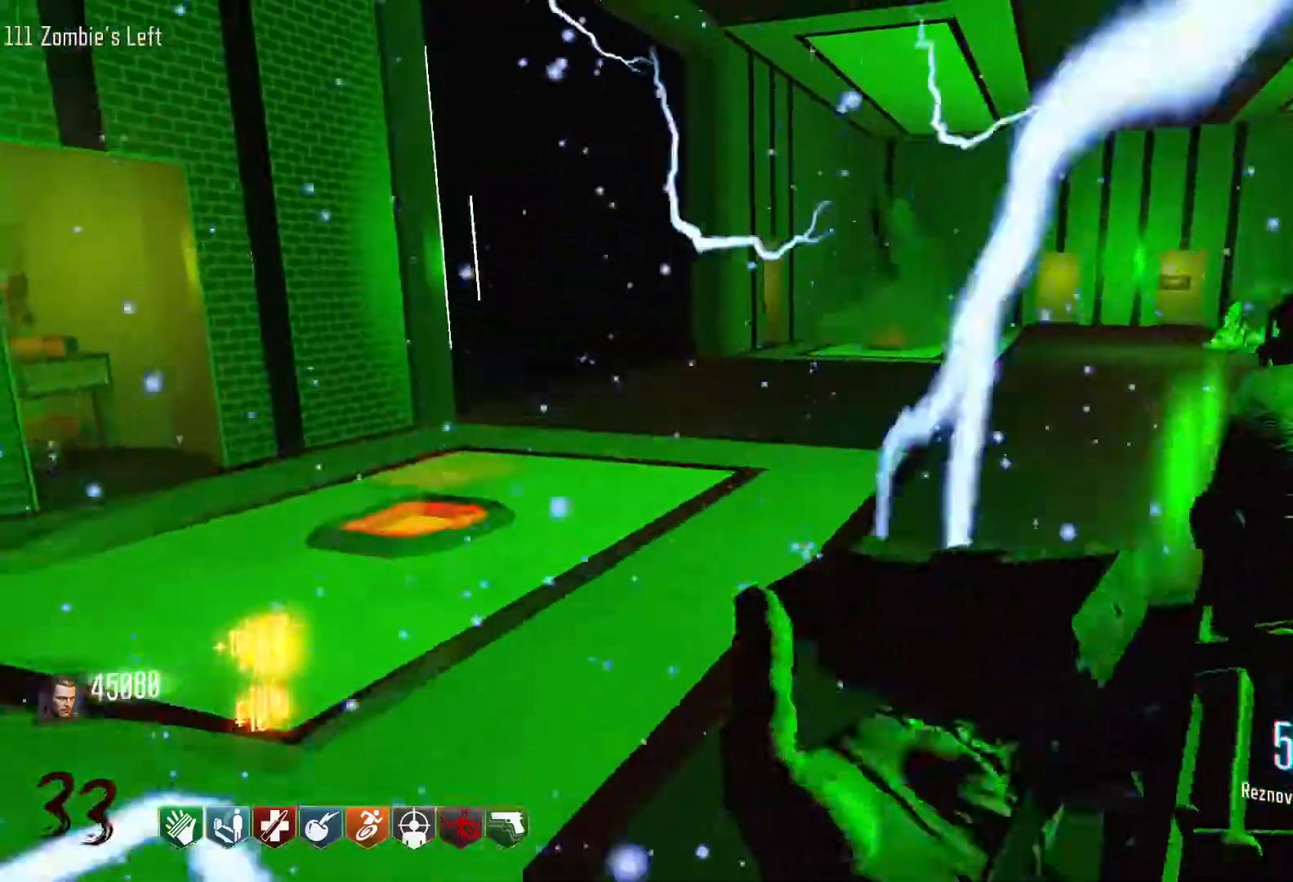
Gameplay with keyboard and mouse; each line is a JSON object with the keys and mouse buttons held at the frame after it. "events" lists presses ("down") and releases ("up") of "1", "2", "3", "4", "5", "a", "alt", "c", "caps_lock", "ctrl", "d", "e", "f", "g", "q", "r", "s", "shift", "space", "t", "tab", "v", "w", "x", "z", "mouse_left", "mouse_wheel" and "mouse_right" between this image and that frame as [ms after this image, input, new state], when the widget could be followed in between. "mouse_left", "mouse_wheel", "mouse_right" = the "left", "wheel", "right" buttons of the "mouse" list. No other keys are recorded. "wheel" means that the mouse wheel is clicked or scrolled. Not read: mouse_move.
{"keys": ["a", "w"], "mouse": [], "events": [[116, "shift", "down"], [250, "shift", "up"], [350, "a", "down"]]}
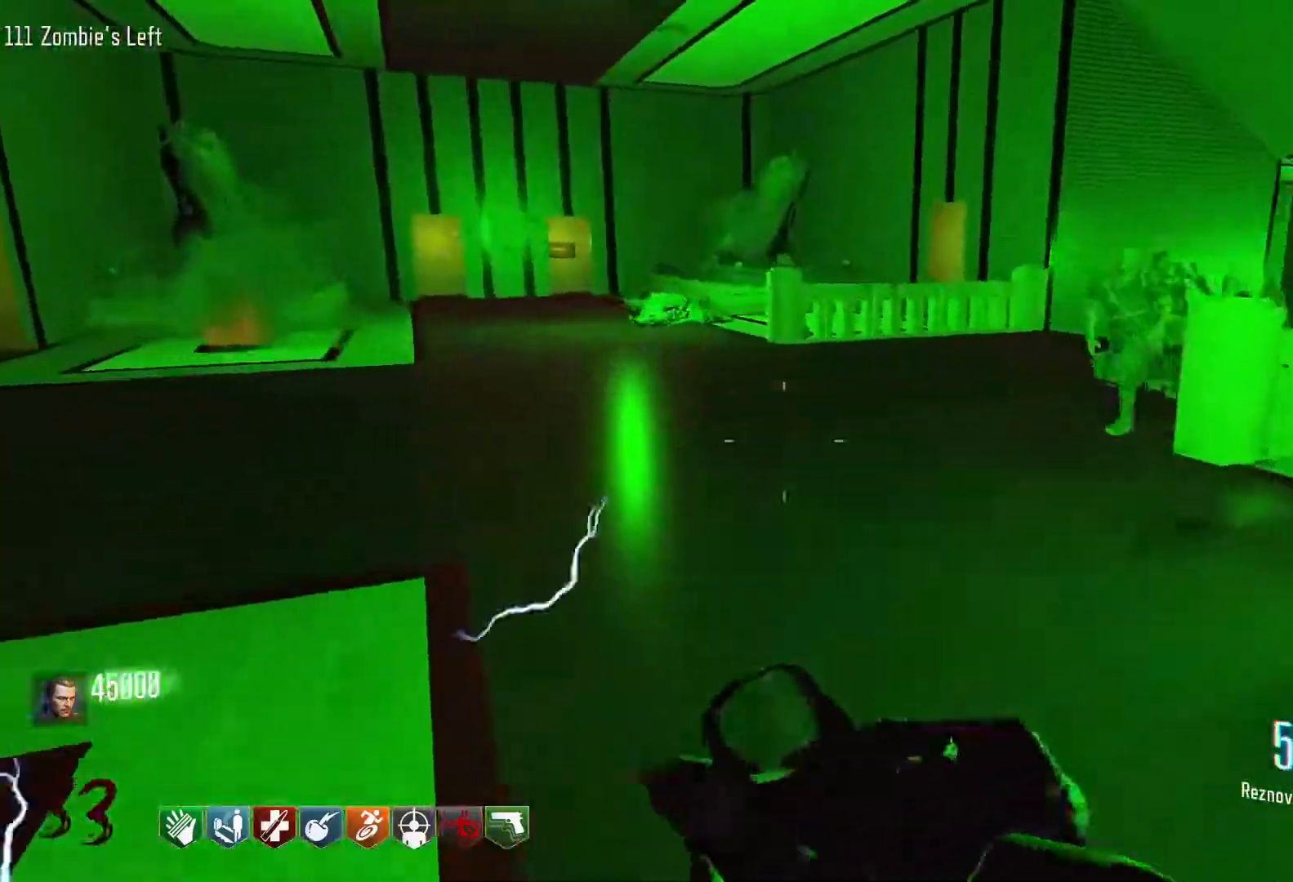
{"keys": ["space", "w"], "mouse": [], "events": [[133, "a", "up"], [266, "c", "down"], [450, "c", "up"], [450, "space", "down"]]}
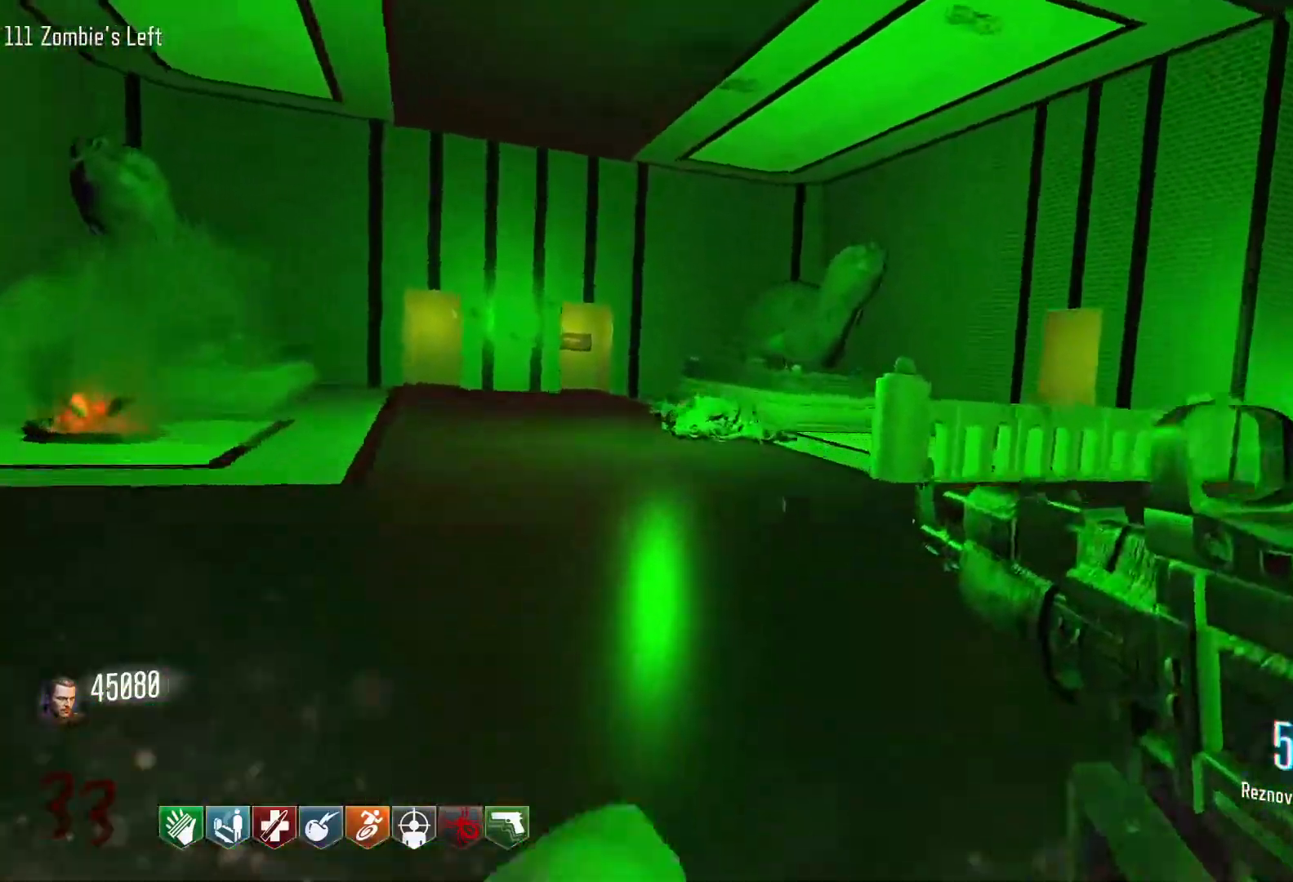
{"keys": ["d", "shift", "w"], "mouse": [], "events": [[100, "space", "up"], [466, "d", "down"], [466, "shift", "down"]]}
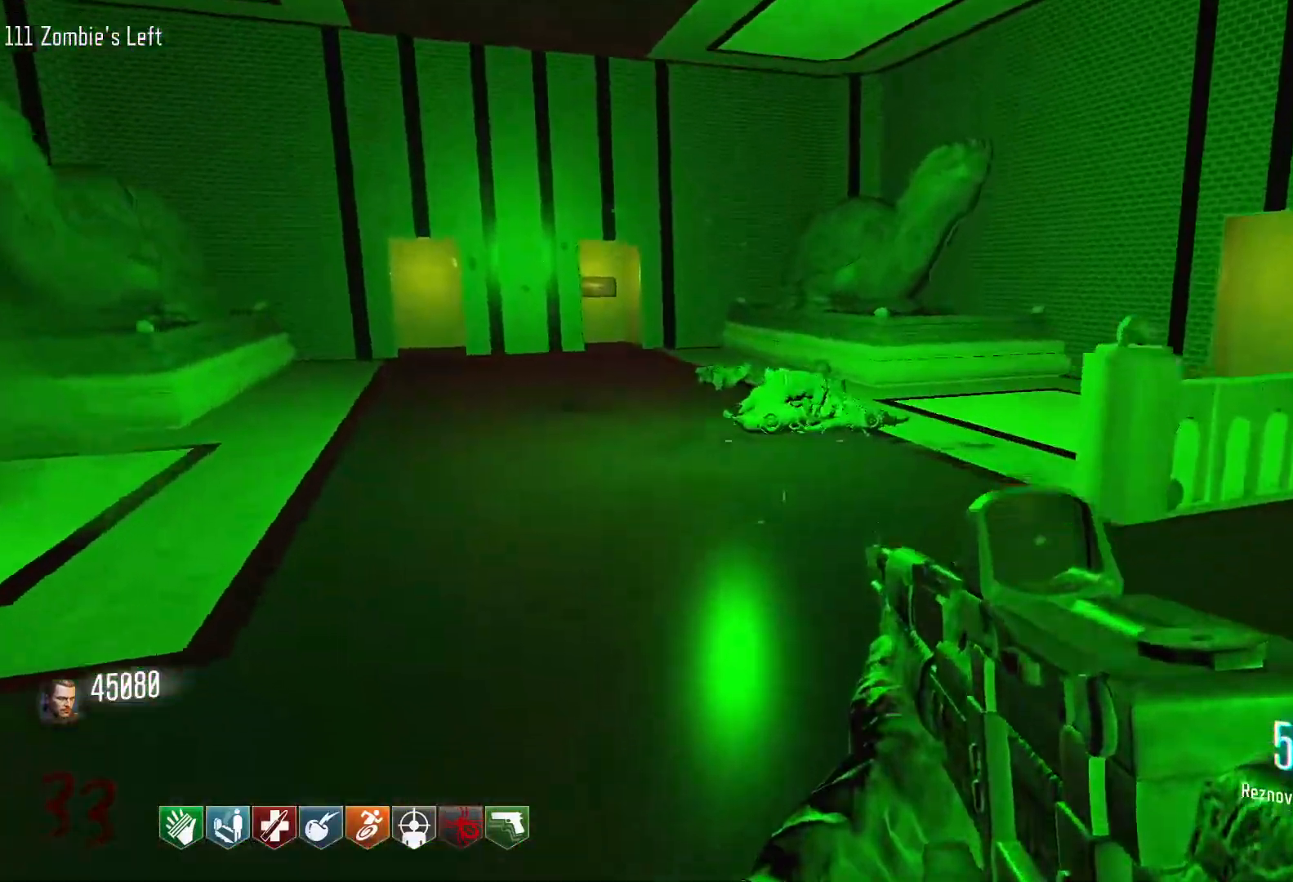
{"keys": ["d", "w"], "mouse": [], "events": [[350, "w", "up"], [433, "shift", "up"], [483, "w", "down"]]}
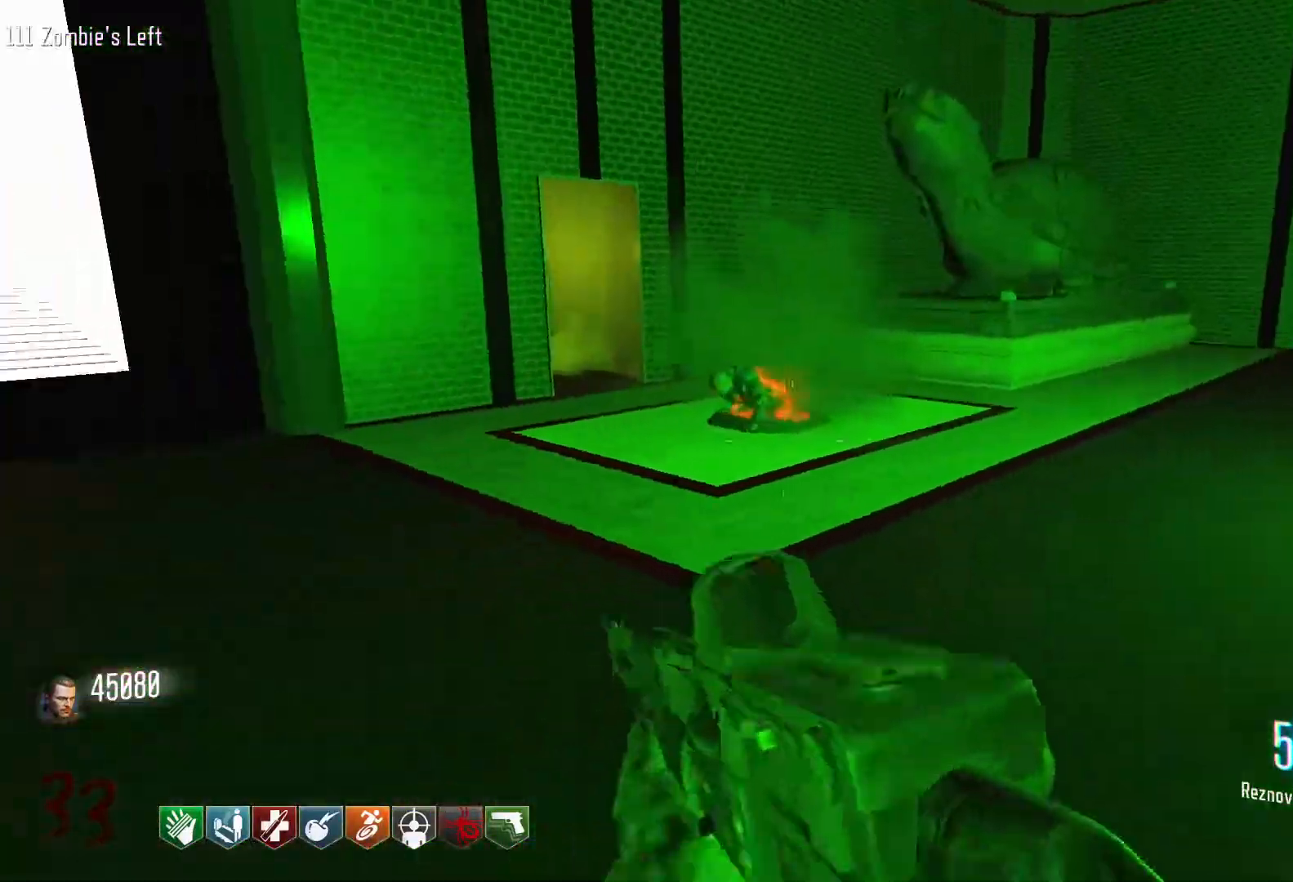
{"keys": ["s"], "mouse": [], "events": [[133, "shift", "down"], [266, "shift", "up"], [266, "w", "up"], [366, "s", "down"], [450, "d", "up"]]}
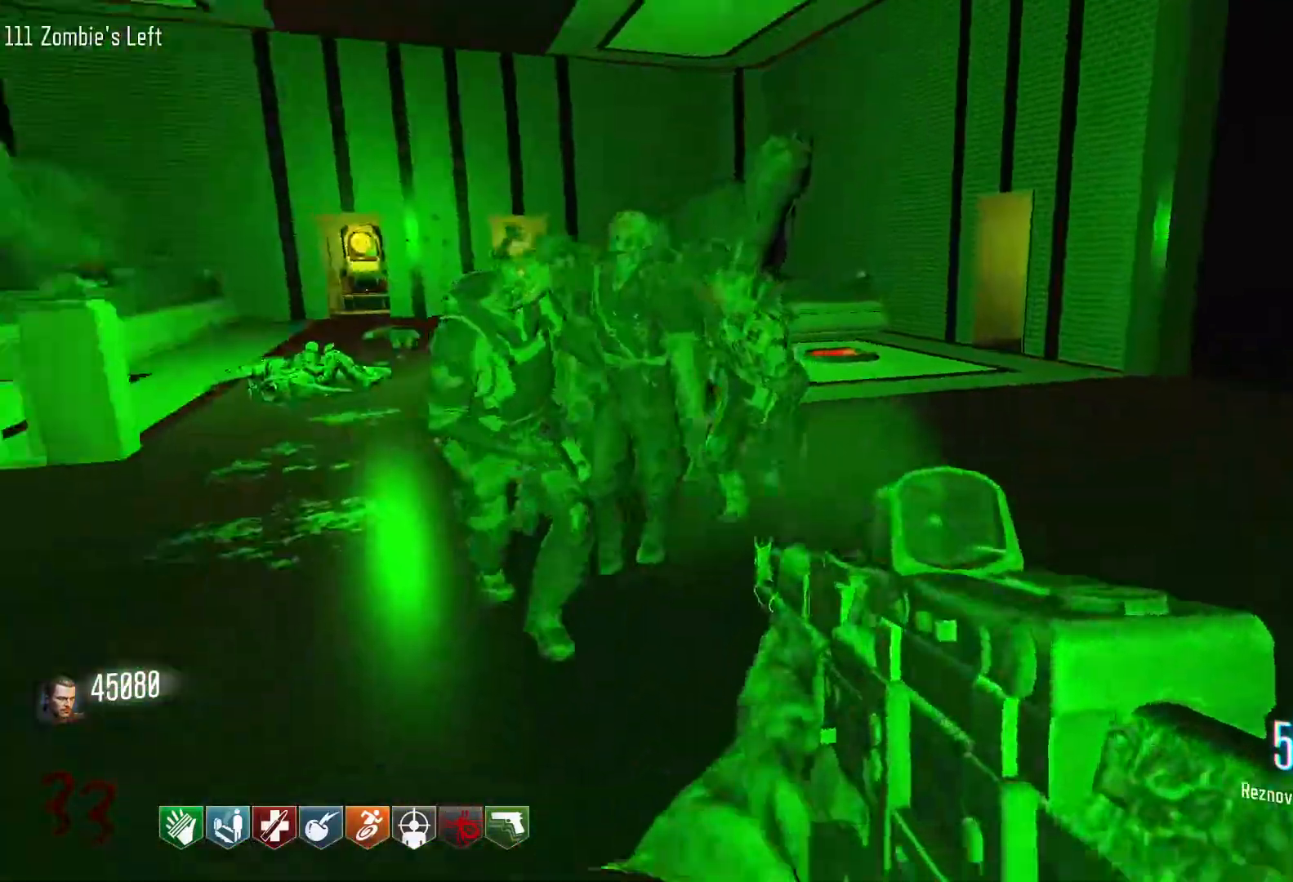
{"keys": ["s"], "mouse": ["left"], "events": [[50, "a", "down"], [100, "mouse_left", "down"], [233, "a", "up"]]}
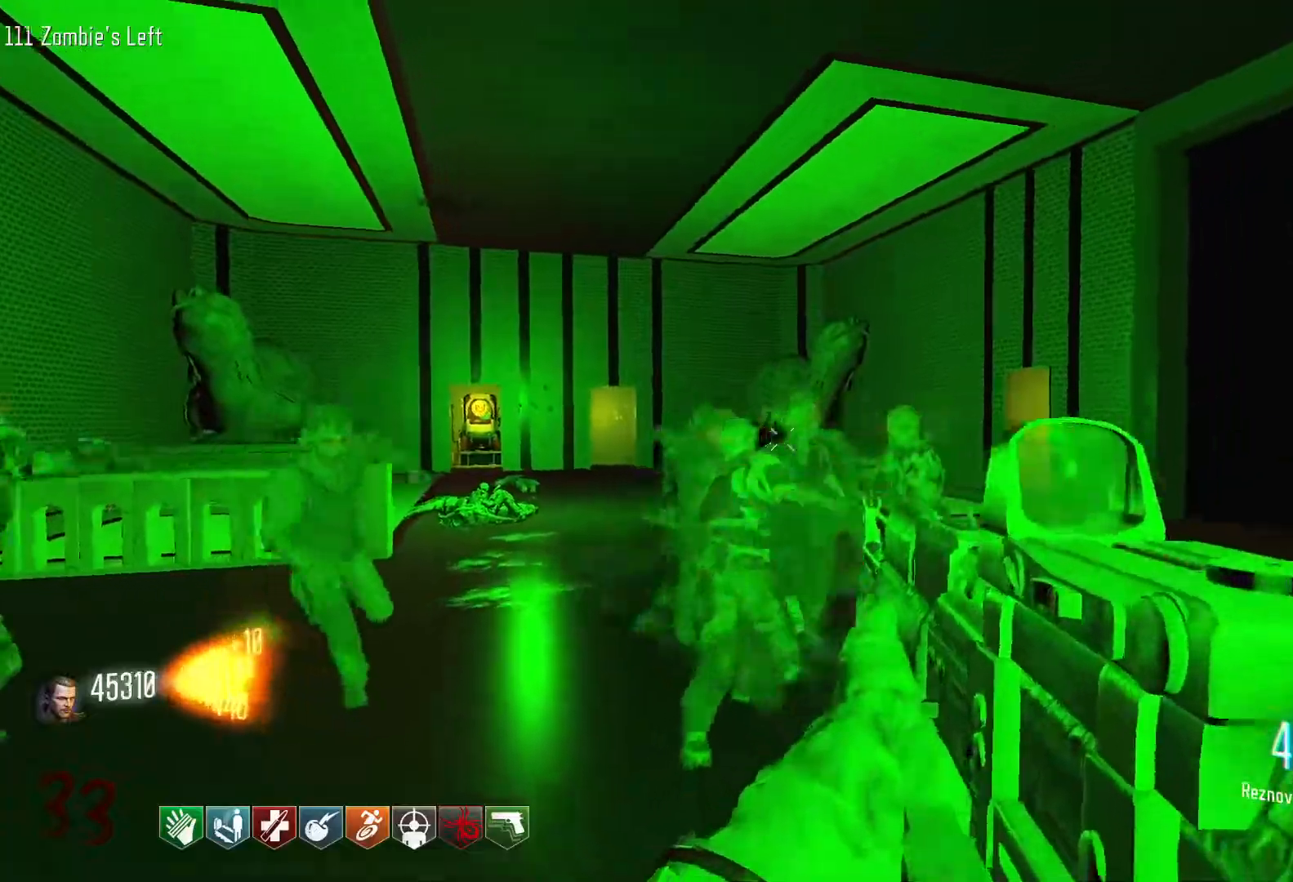
{"keys": ["s"], "mouse": ["left"], "events": []}
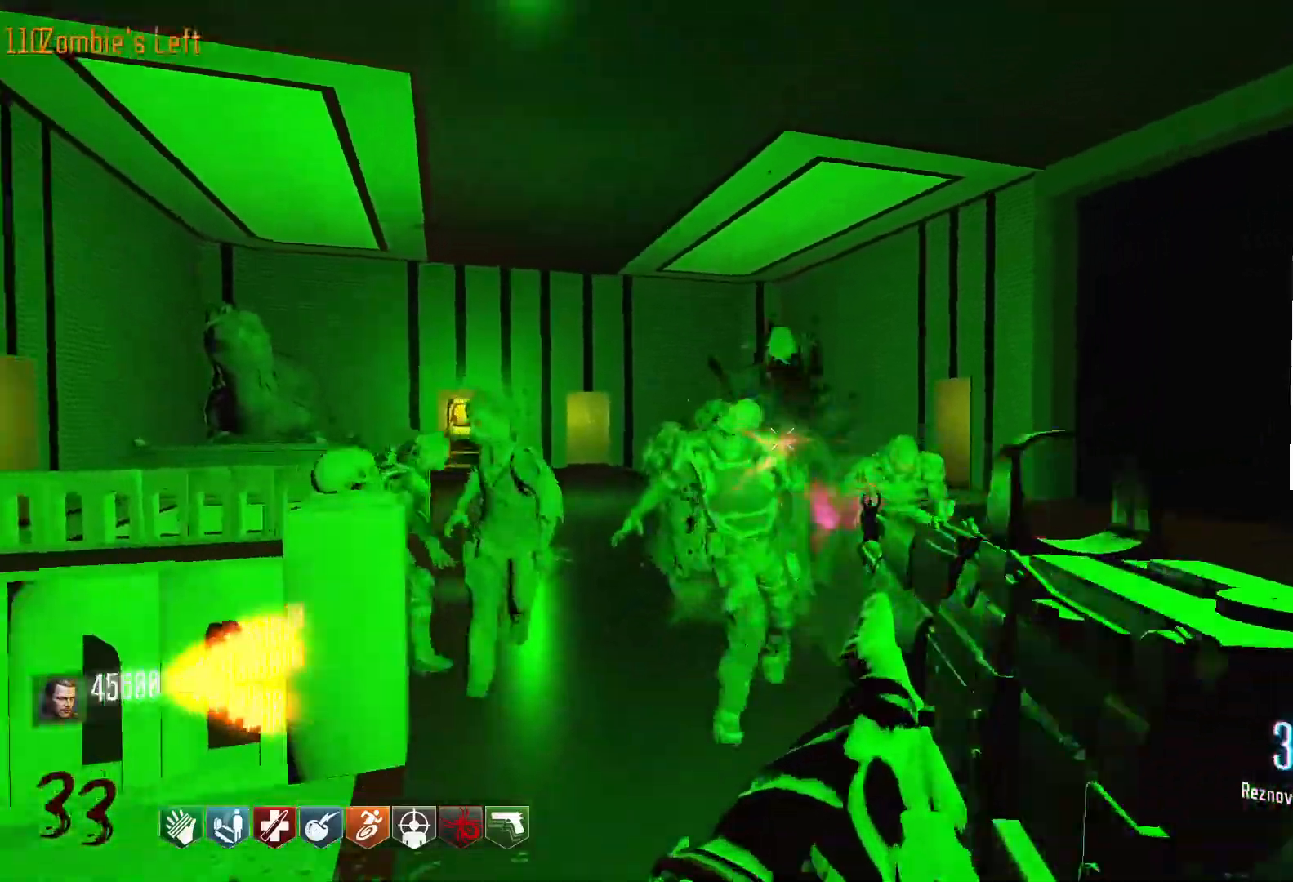
{"keys": [], "mouse": ["left"], "events": [[216, "s", "up"]]}
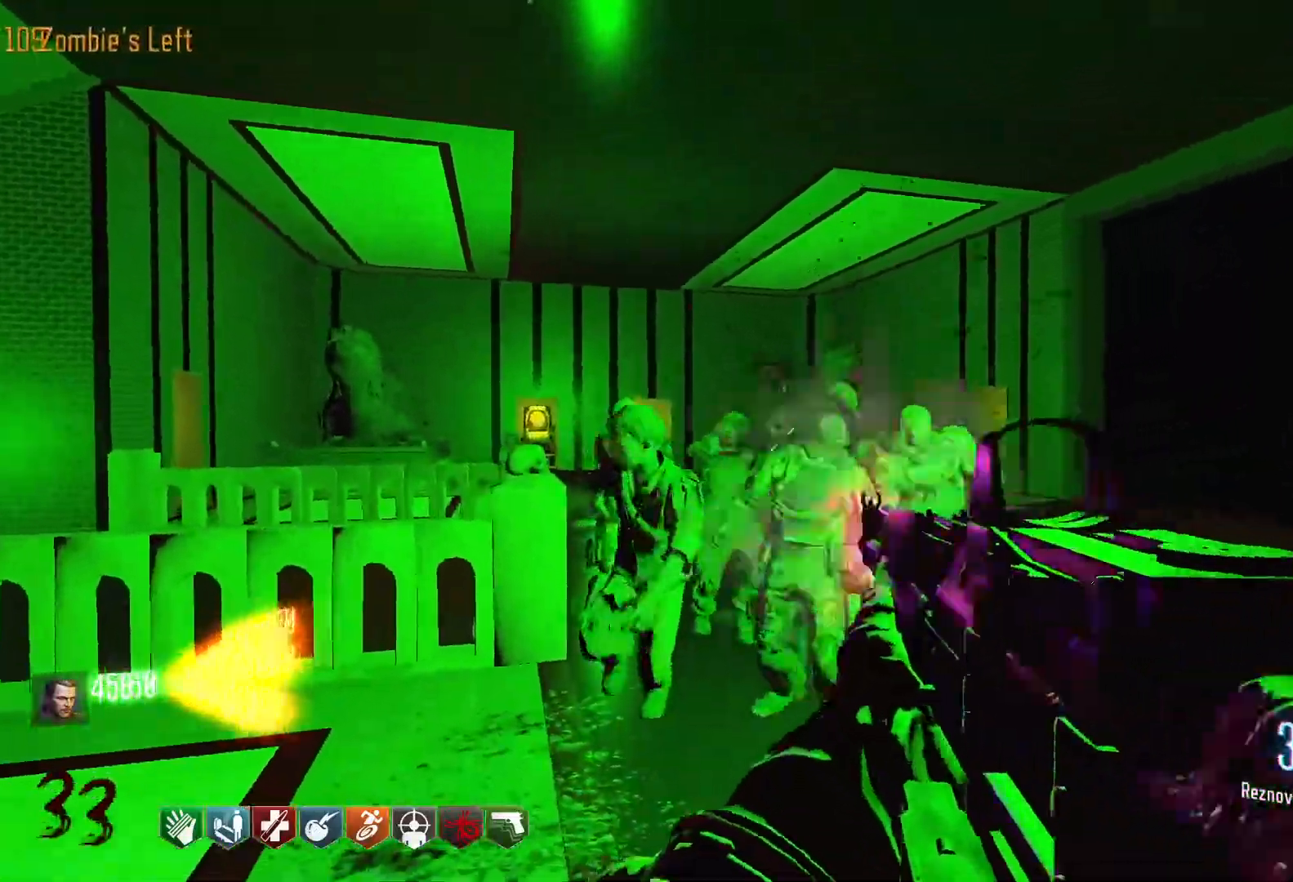
{"keys": ["s"], "mouse": ["left"], "events": [[50, "d", "down"], [233, "d", "up"], [283, "s", "down"]]}
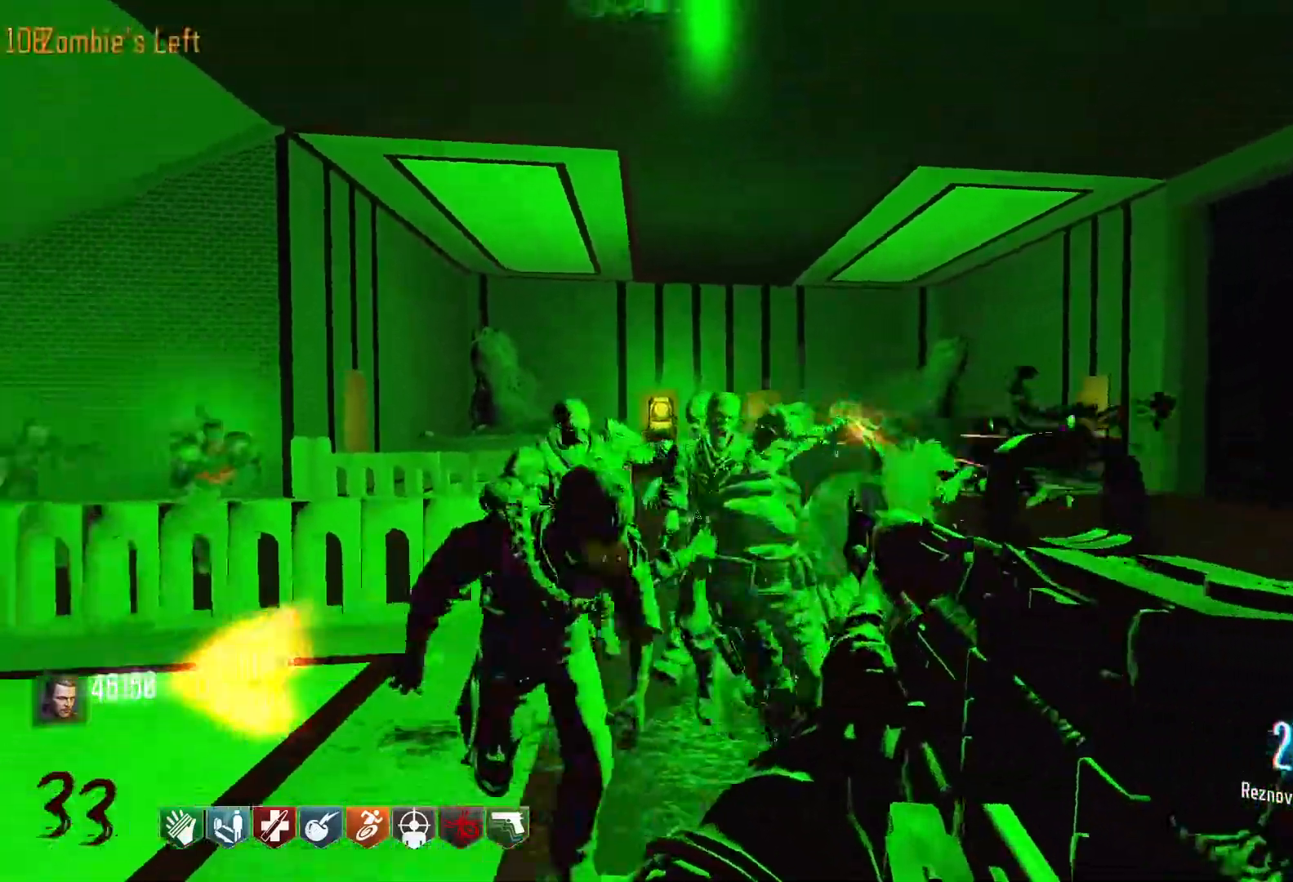
{"keys": ["d"], "mouse": ["left"], "events": [[250, "d", "down"], [300, "s", "up"]]}
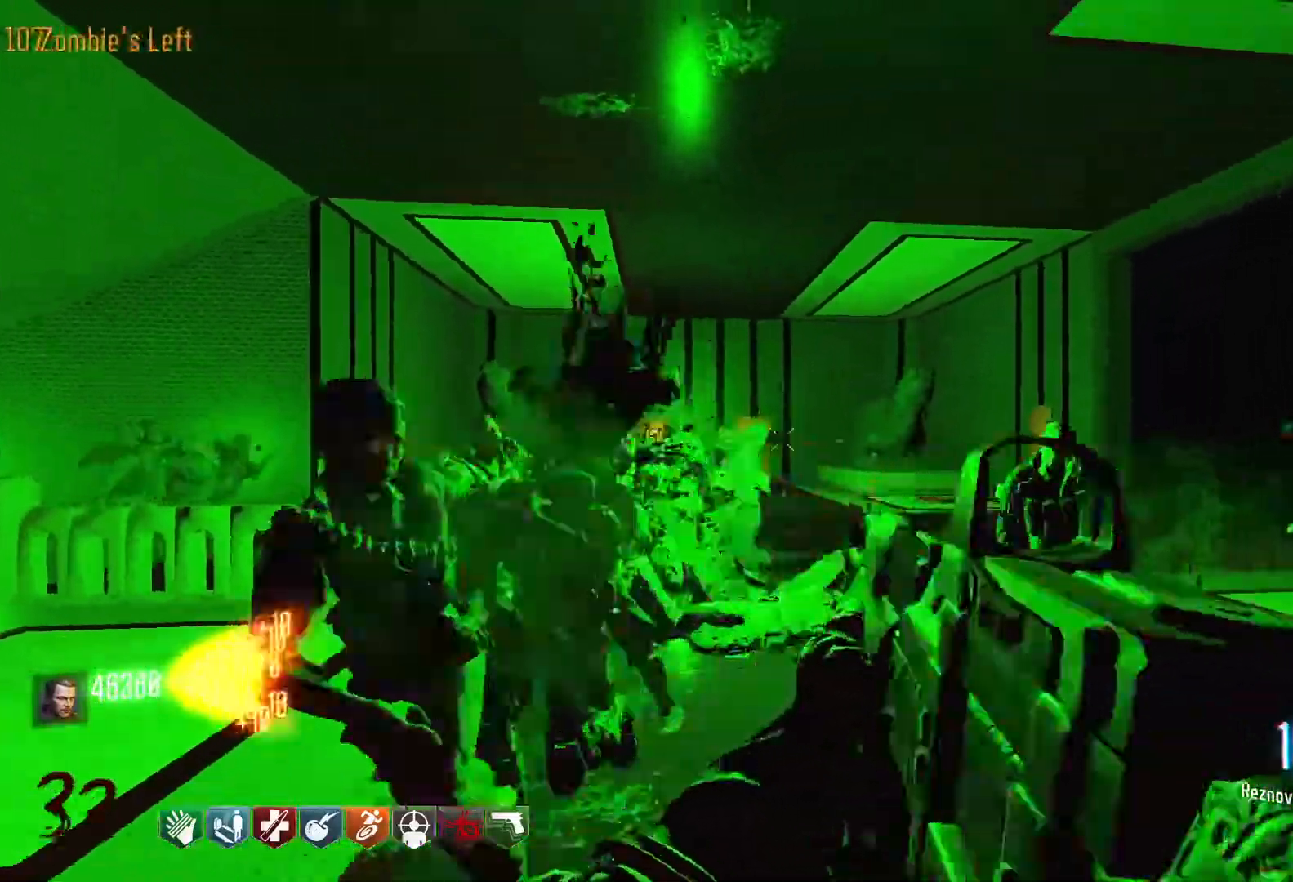
{"keys": ["r", "w"], "mouse": [], "events": [[33, "mouse_left", "up"], [33, "w", "down"], [83, "shift", "down"], [316, "d", "up"], [366, "shift", "up"], [416, "r", "down"]]}
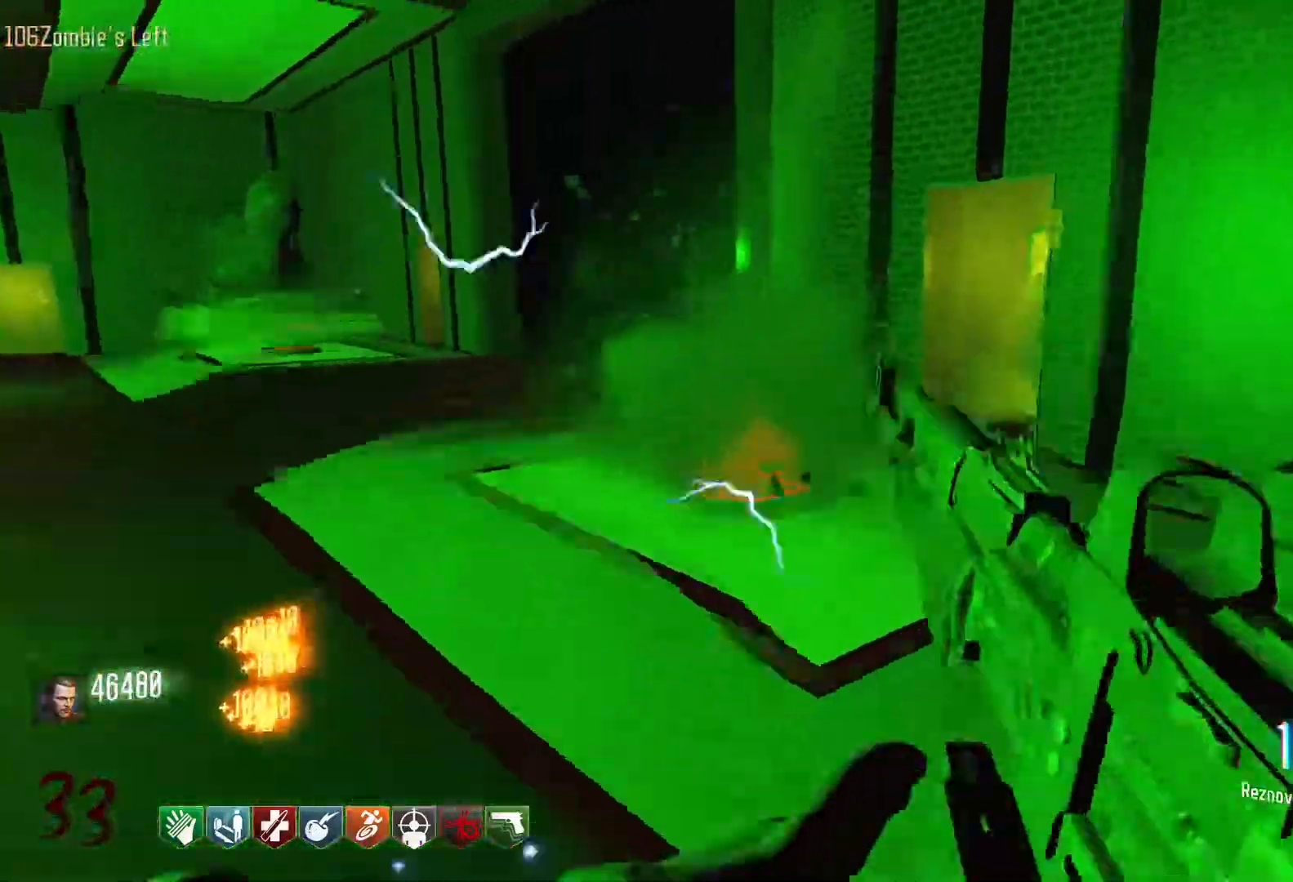
{"keys": ["d", "shift", "w"], "mouse": [], "events": [[50, "r", "up"], [283, "d", "down"], [283, "shift", "down"]]}
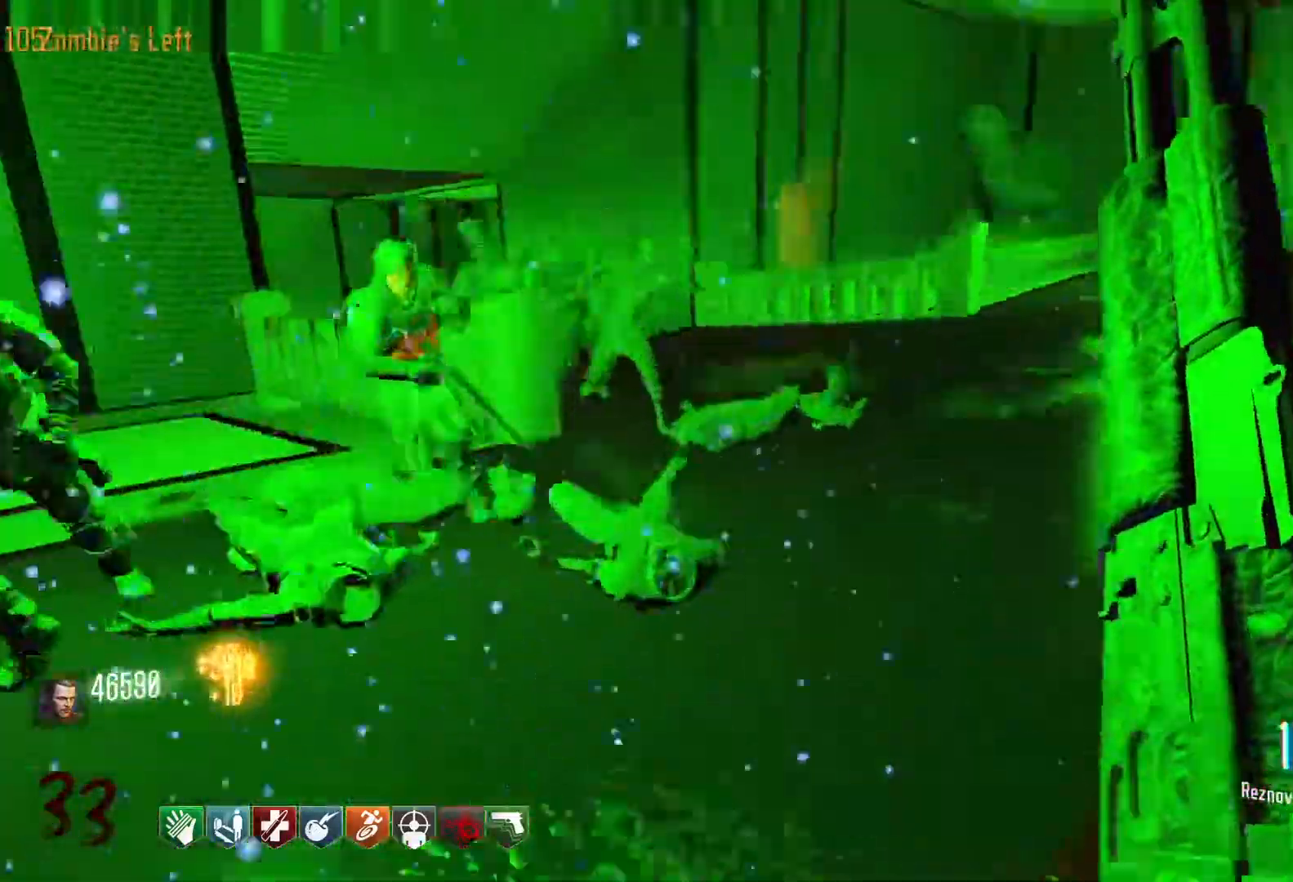
{"keys": ["d", "shift", "w"], "mouse": [], "events": [[16, "d", "up"], [166, "shift", "up"], [350, "d", "down"], [350, "shift", "down"]]}
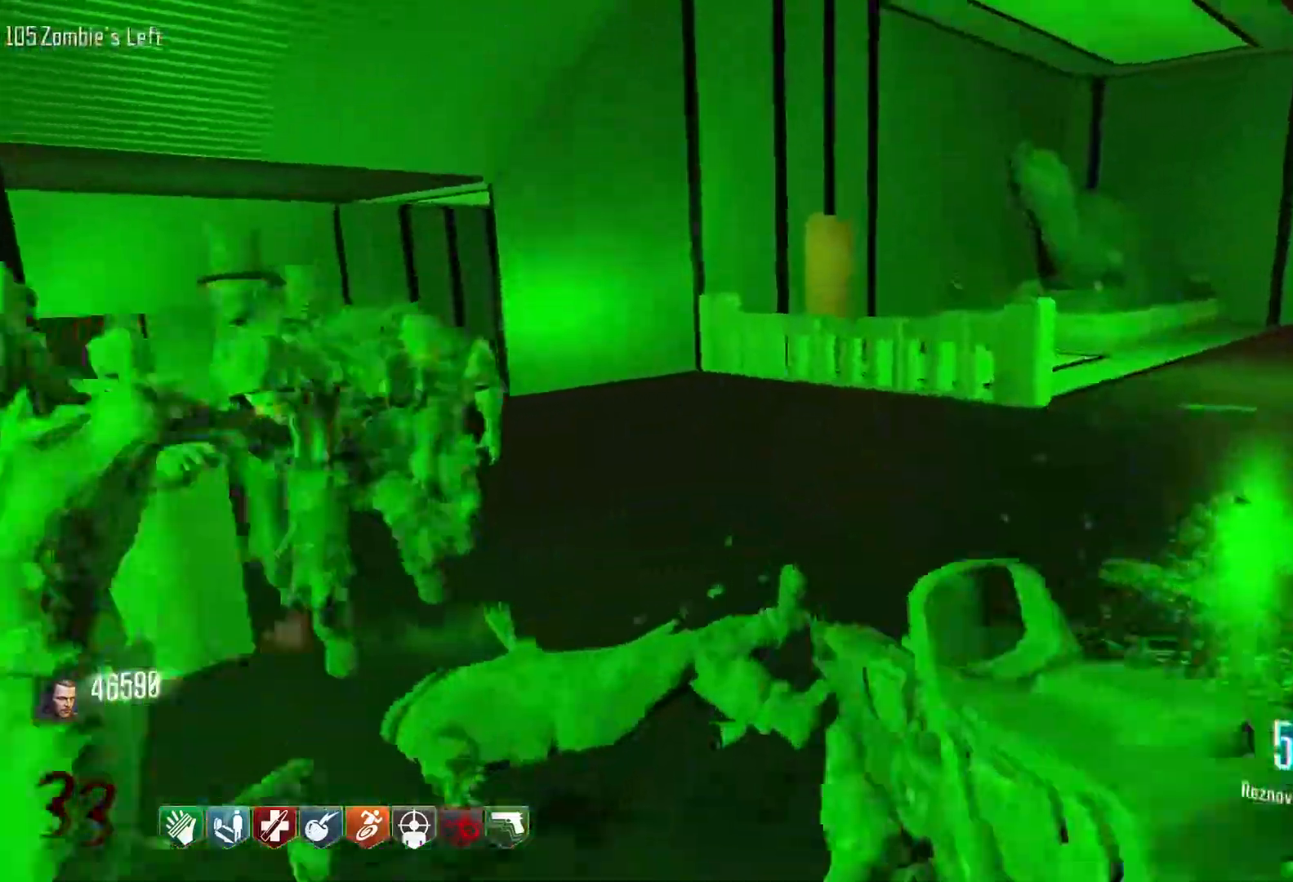
{"keys": ["s"], "mouse": ["left"], "events": [[216, "shift", "up"], [216, "w", "up"], [316, "s", "down"], [450, "d", "up"], [450, "mouse_left", "down"]]}
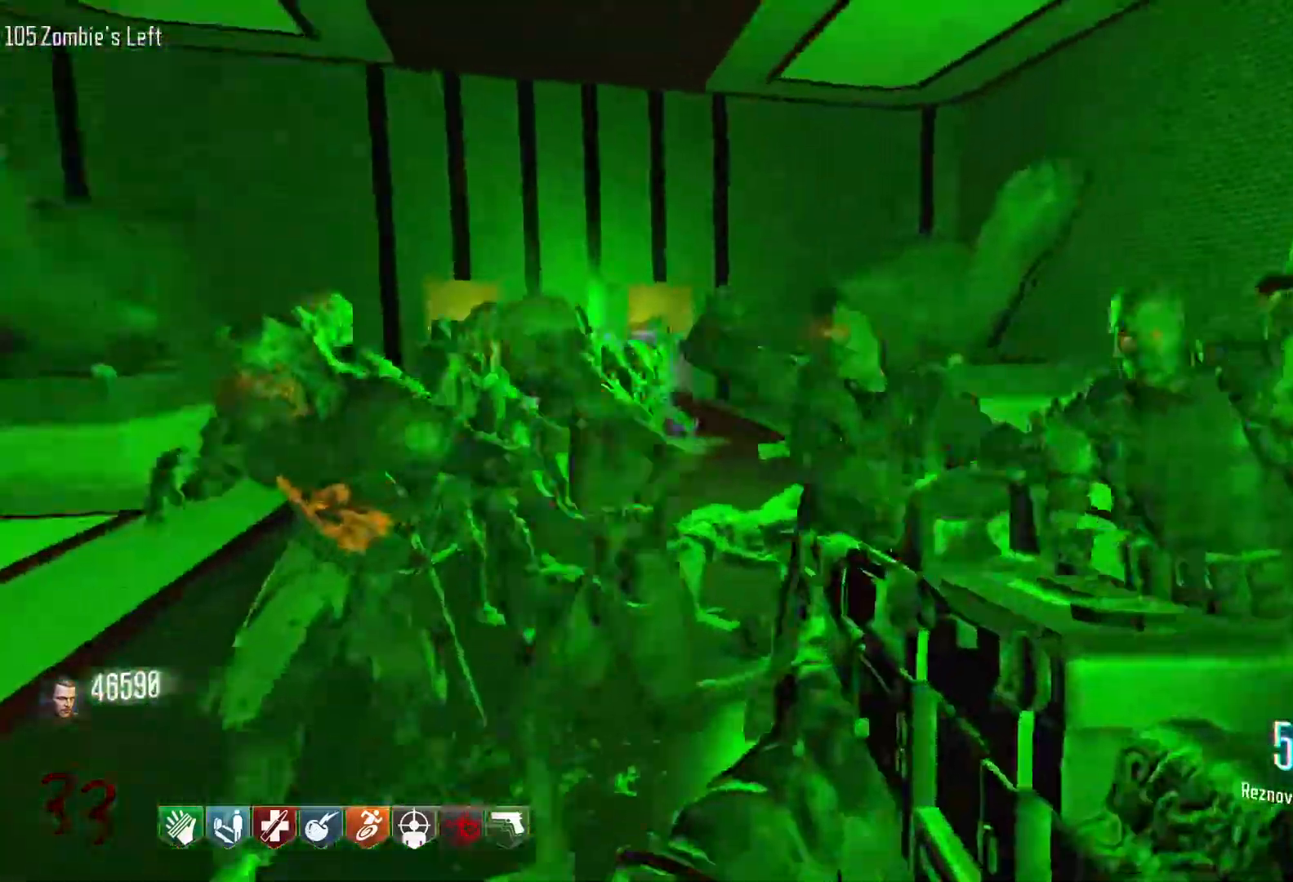
{"keys": ["s"], "mouse": ["left"], "events": []}
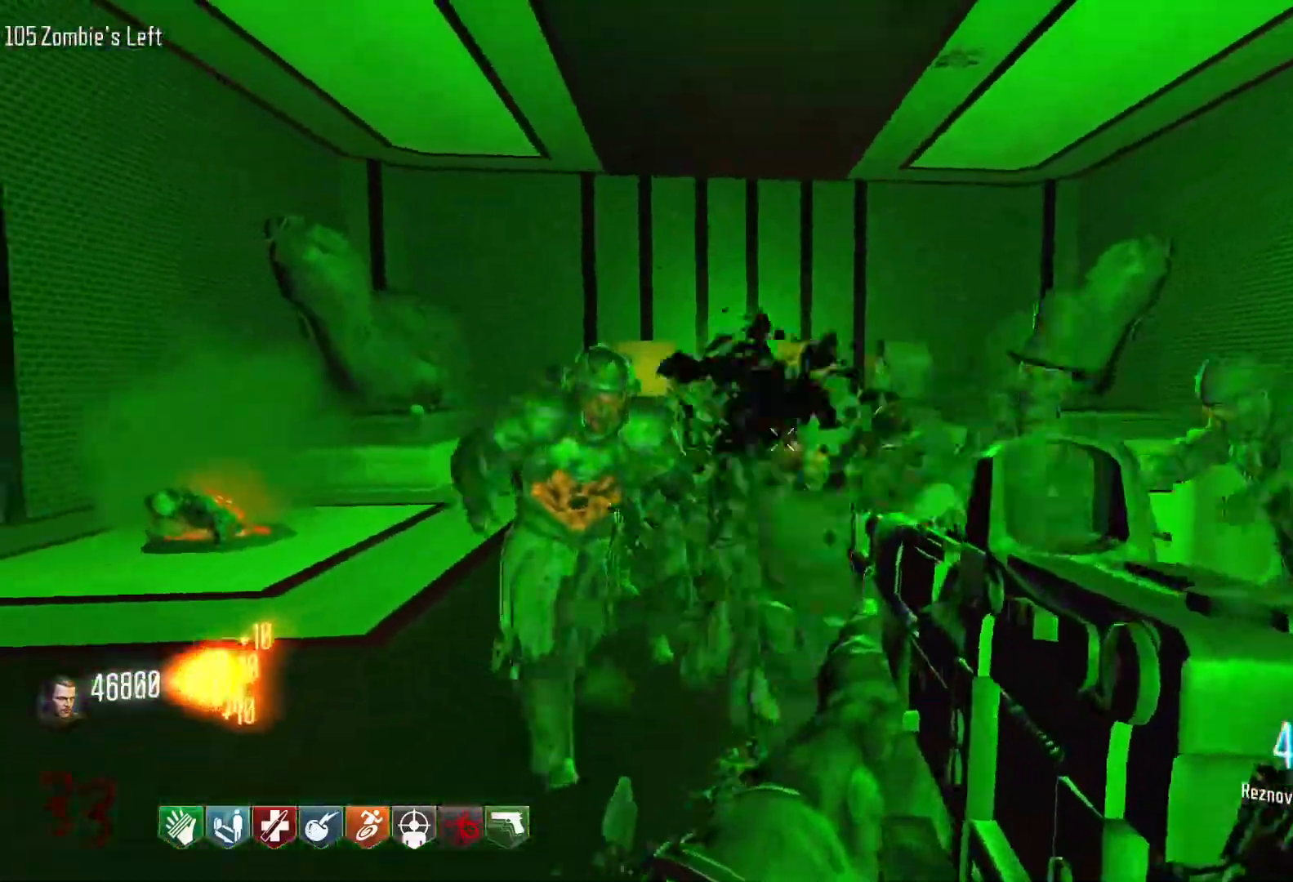
{"keys": ["s"], "mouse": ["left"], "events": [[16, "d", "down"], [166, "d", "up"]]}
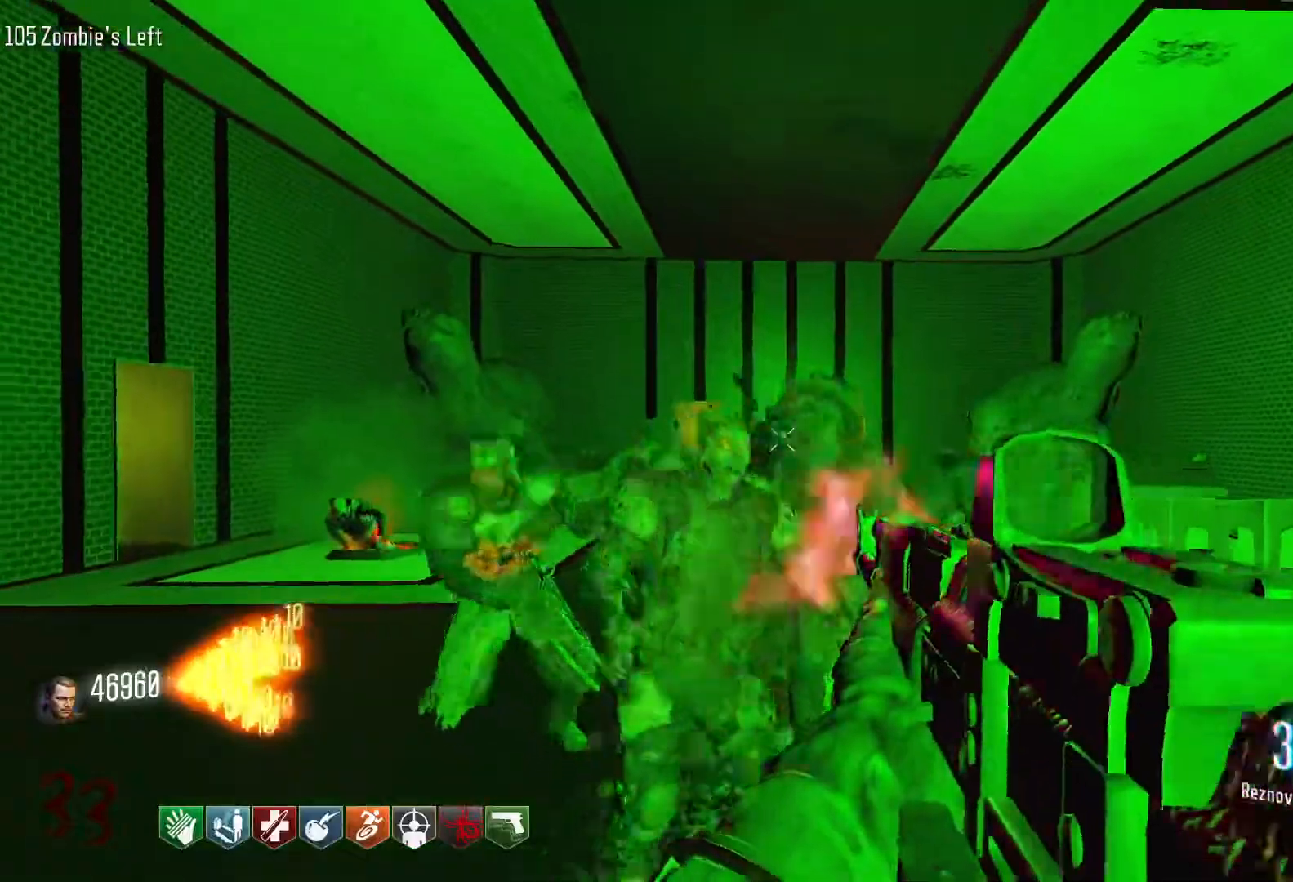
{"keys": ["s"], "mouse": ["left"], "events": [[33, "d", "down"], [216, "d", "up"]]}
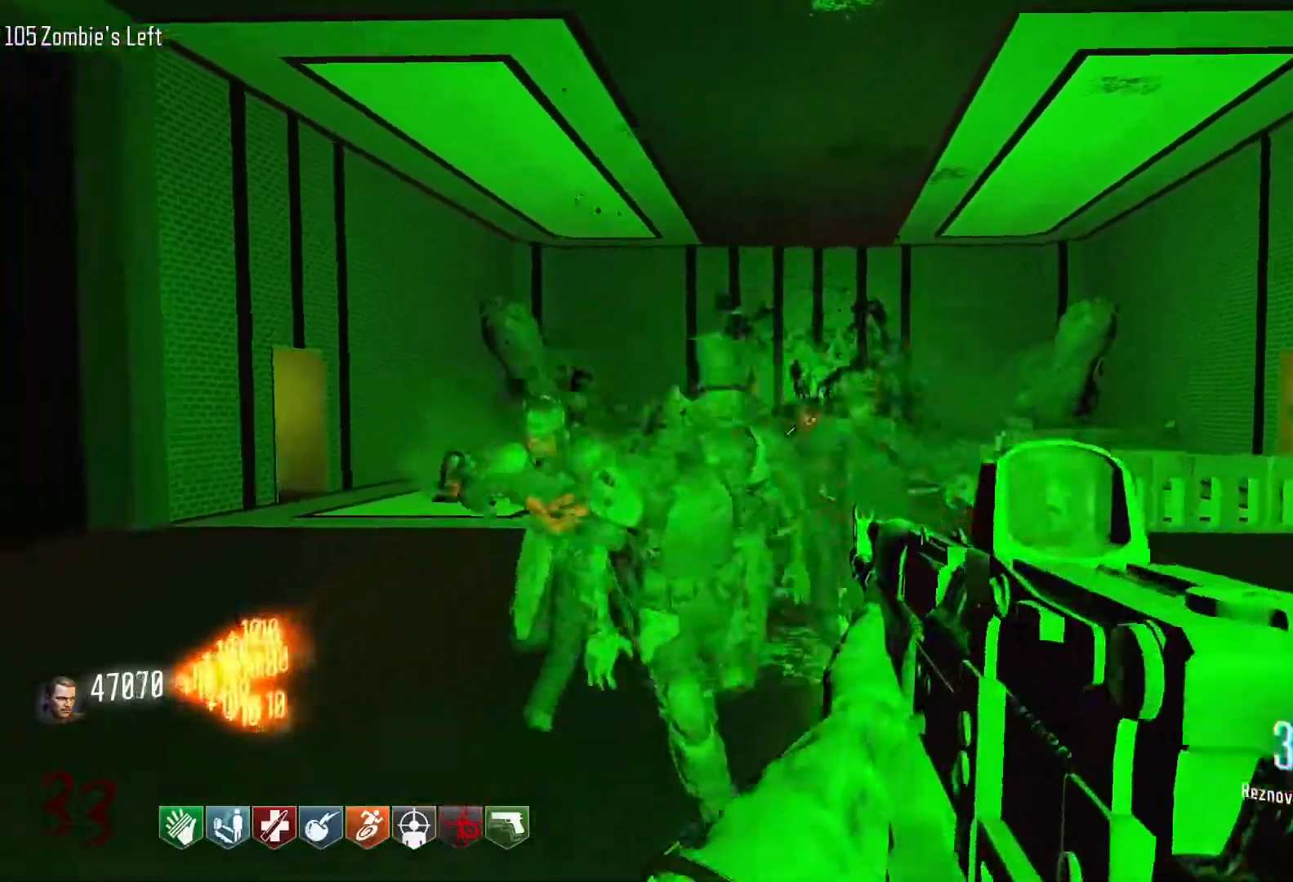
{"keys": ["s"], "mouse": ["left"], "events": []}
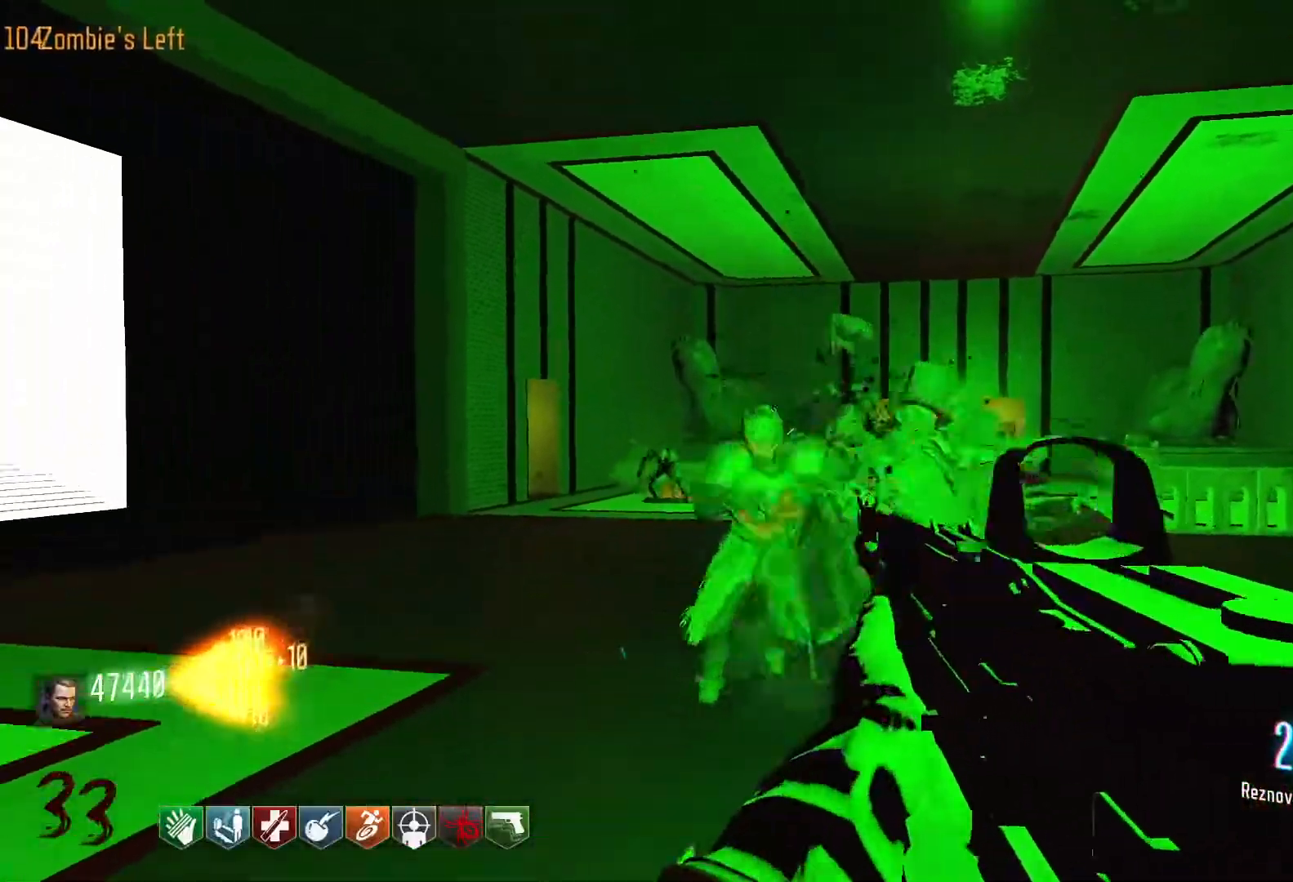
{"keys": ["a", "w"], "mouse": [], "events": [[166, "a", "down"], [166, "s", "up"], [250, "r", "down"], [300, "w", "down"], [350, "mouse_left", "up"], [433, "r", "up"]]}
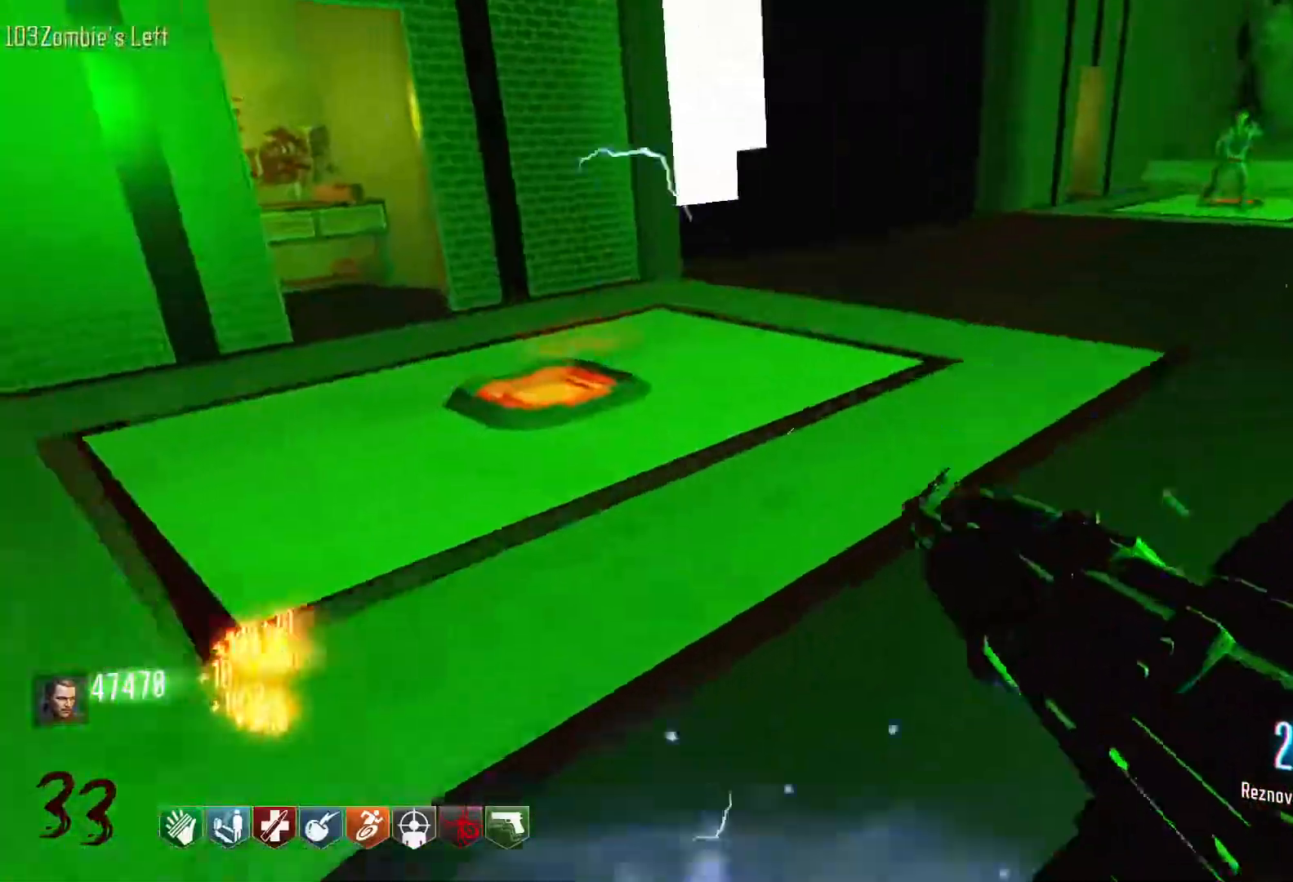
{"keys": ["a", "w"], "mouse": [], "events": [[33, "a", "up"], [133, "shift", "down"], [366, "shift", "up"], [500, "a", "down"]]}
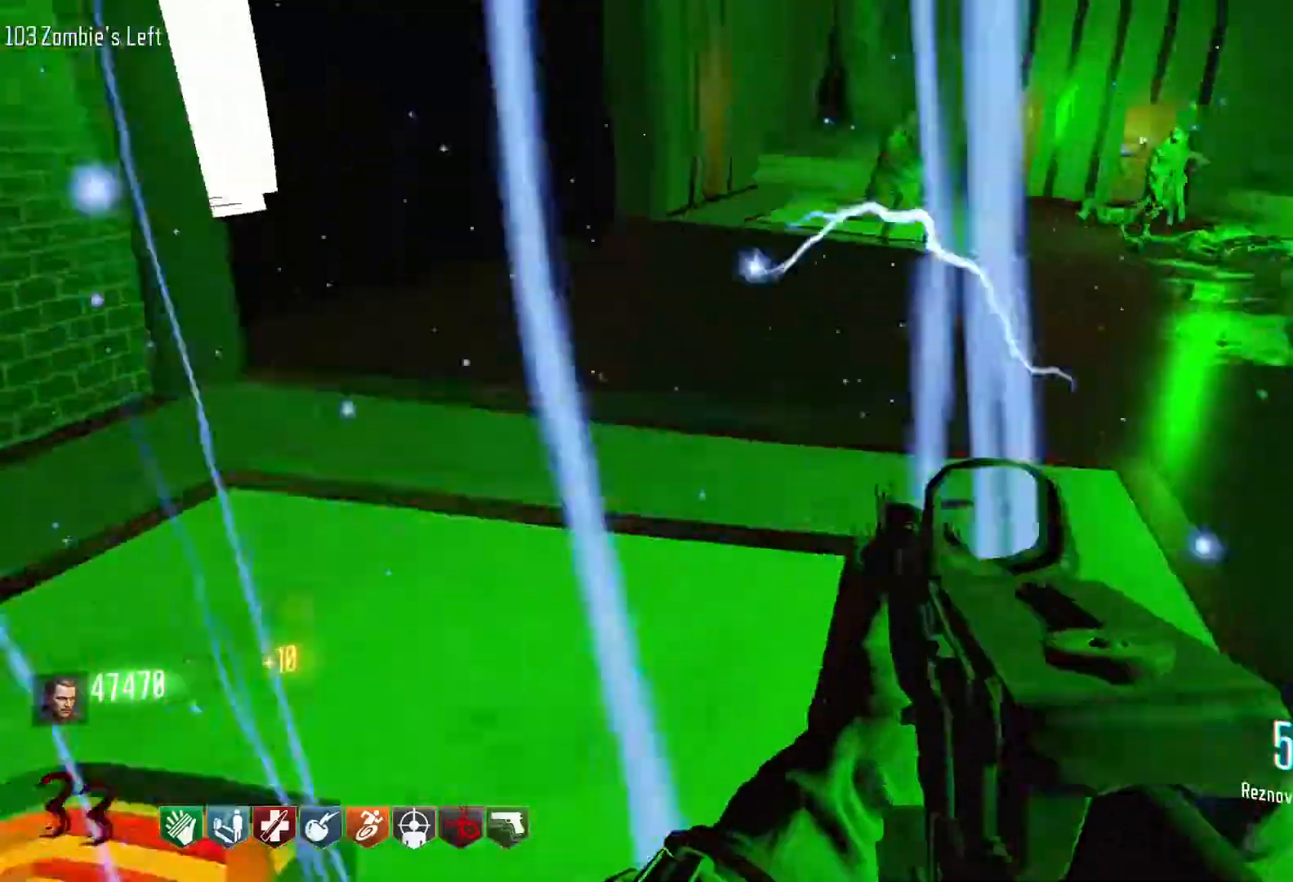
{"keys": ["w"], "mouse": [], "events": [[333, "a", "up"]]}
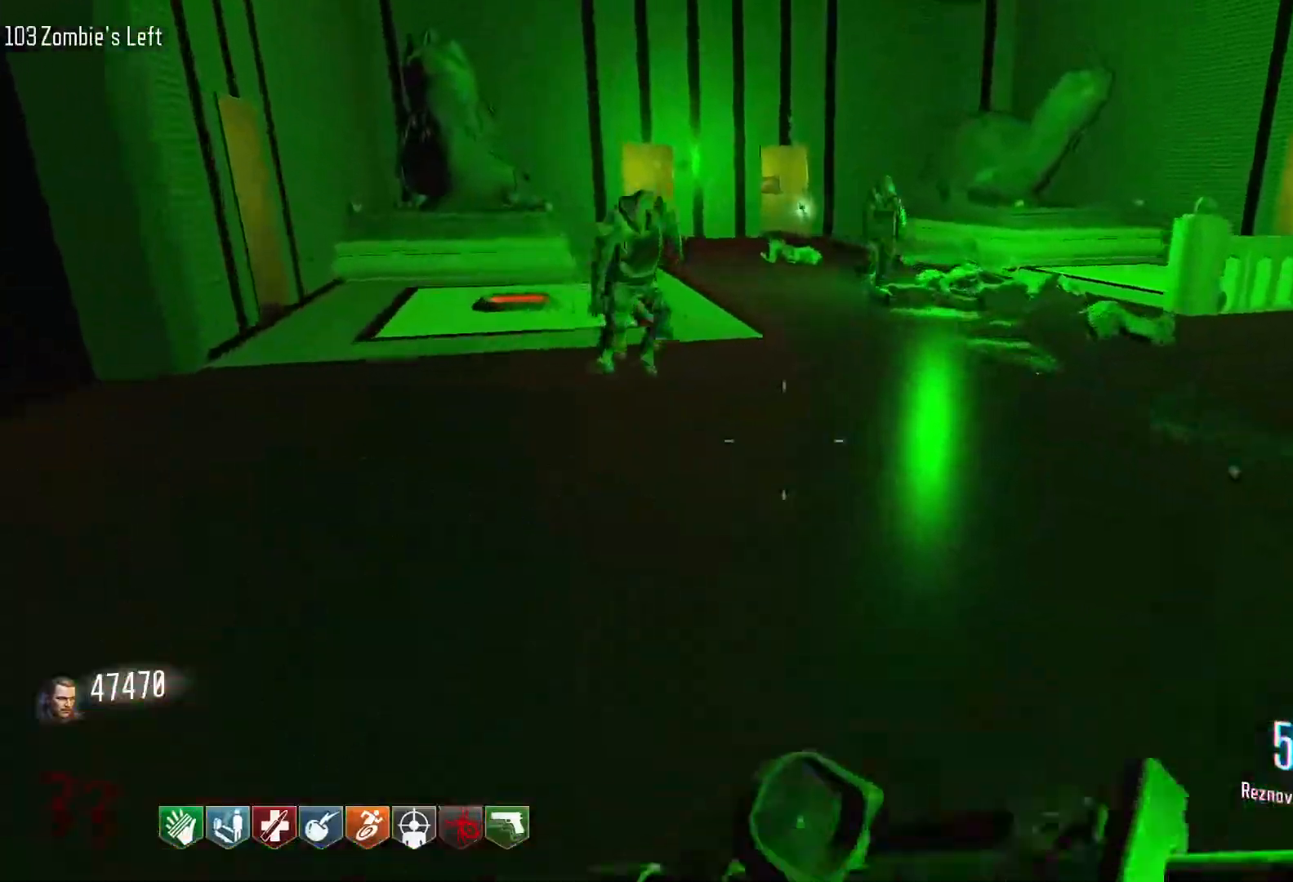
{"keys": ["d", "shift", "w"], "mouse": [], "events": [[66, "shift", "down"], [166, "d", "down"]]}
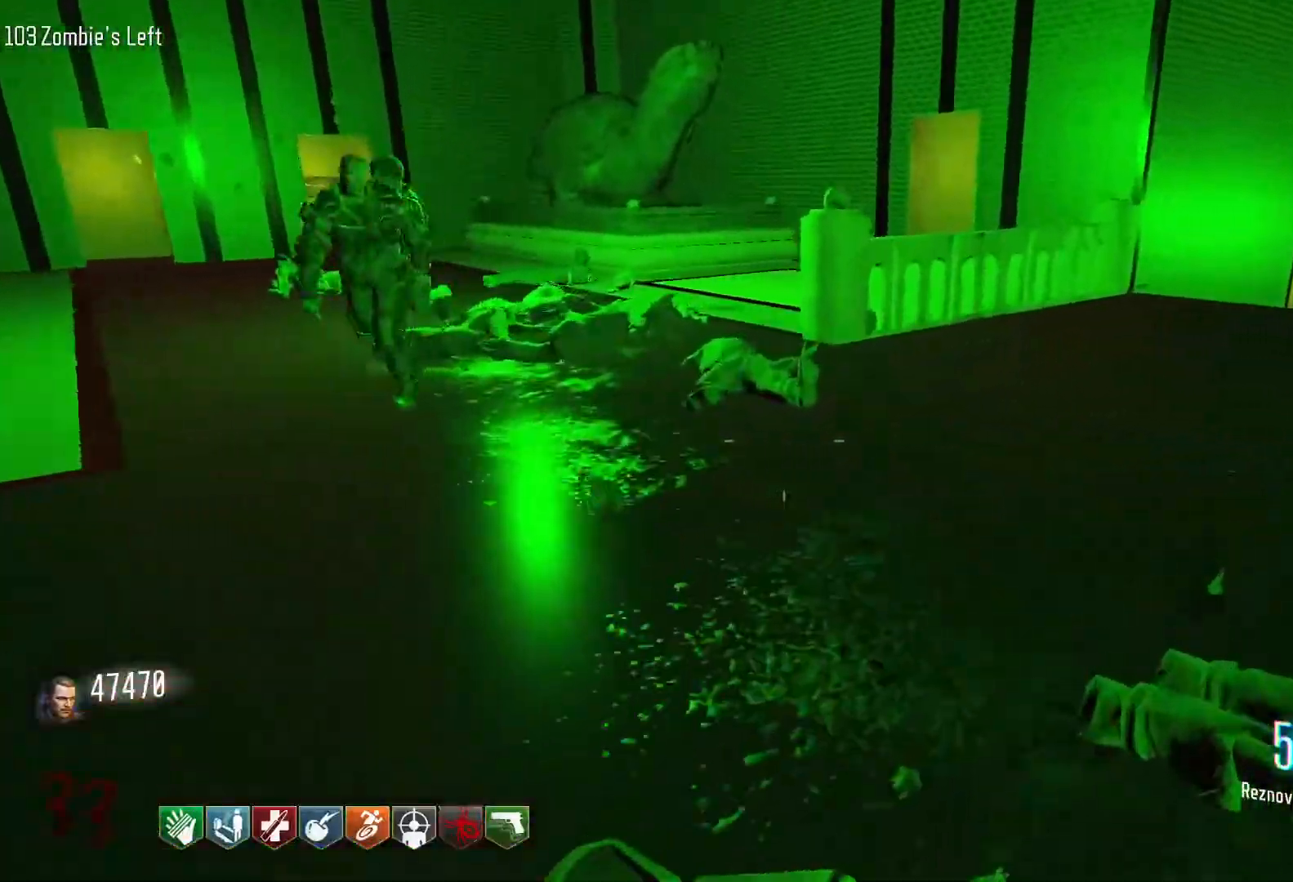
{"keys": ["shift", "w"], "mouse": [], "events": [[500, "d", "up"]]}
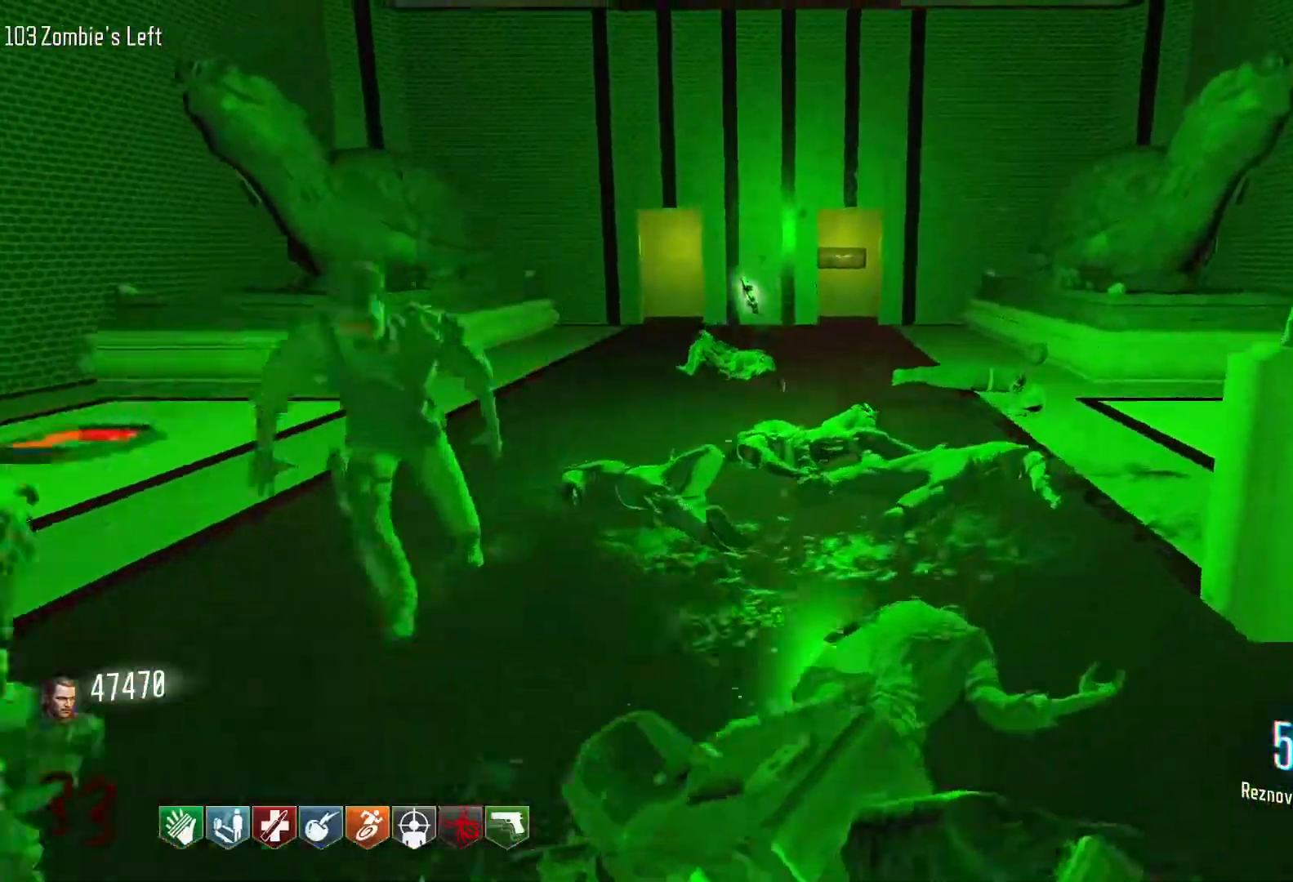
{"keys": ["d", "shift", "w"], "mouse": [], "events": [[383, "d", "down"]]}
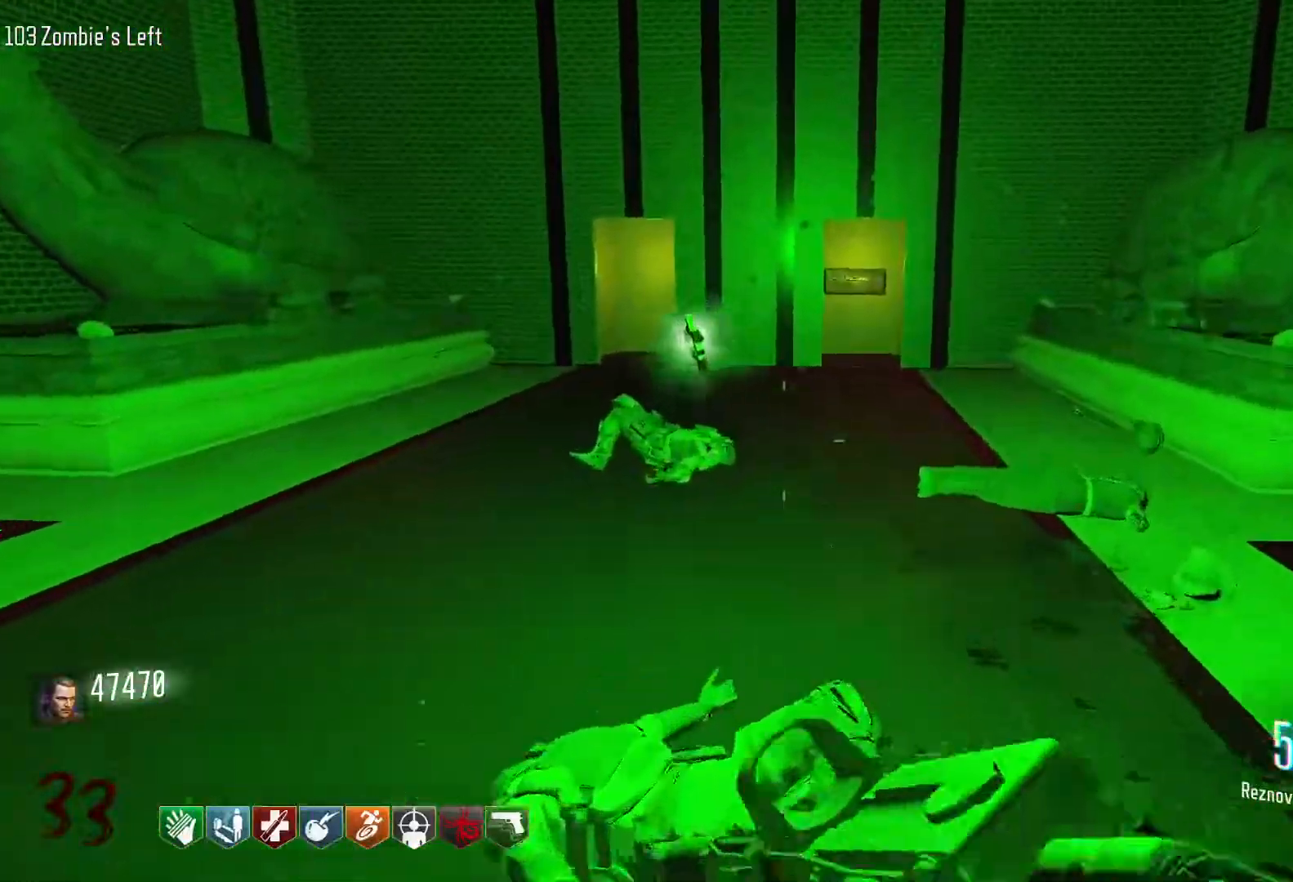
{"keys": ["shift", "w"], "mouse": [], "events": [[16, "shift", "up"], [66, "w", "up"], [350, "w", "down"], [433, "shift", "down"], [483, "d", "up"]]}
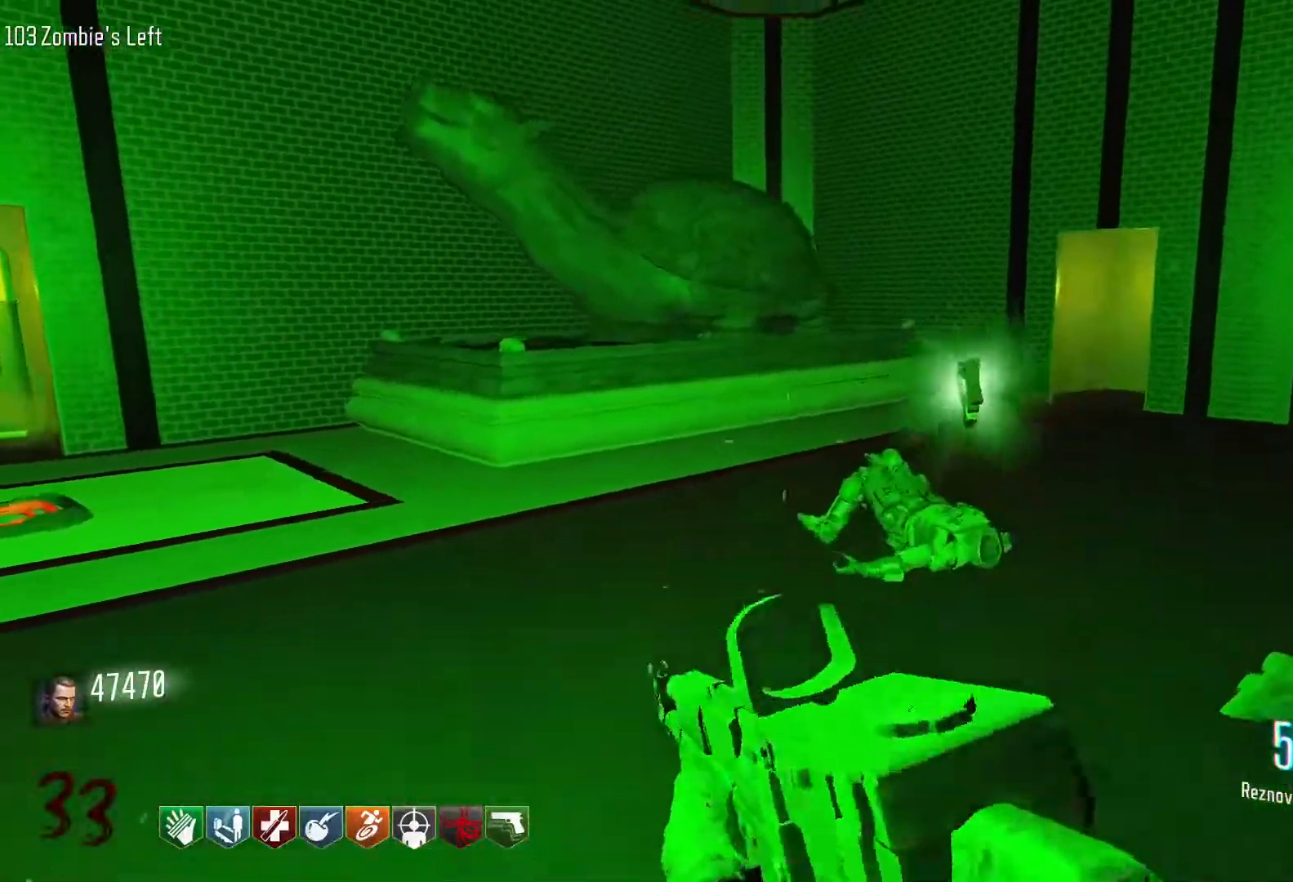
{"keys": ["d"], "mouse": [], "events": [[316, "d", "down"], [450, "shift", "up"], [450, "w", "up"]]}
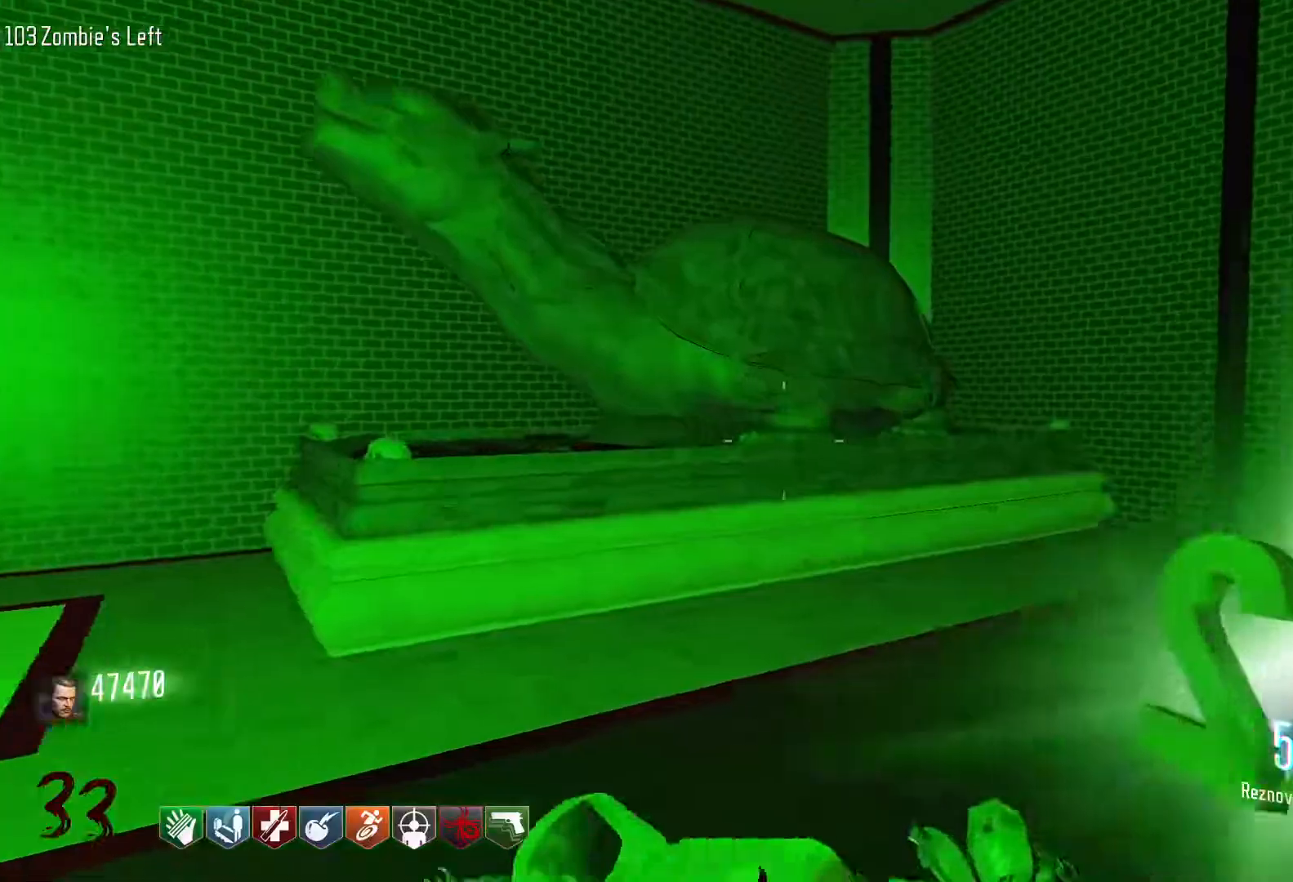
{"keys": [], "mouse": ["left"], "events": [[100, "s", "down"], [150, "a", "down"], [183, "d", "up"], [383, "mouse_left", "down"], [433, "s", "up"], [466, "a", "up"]]}
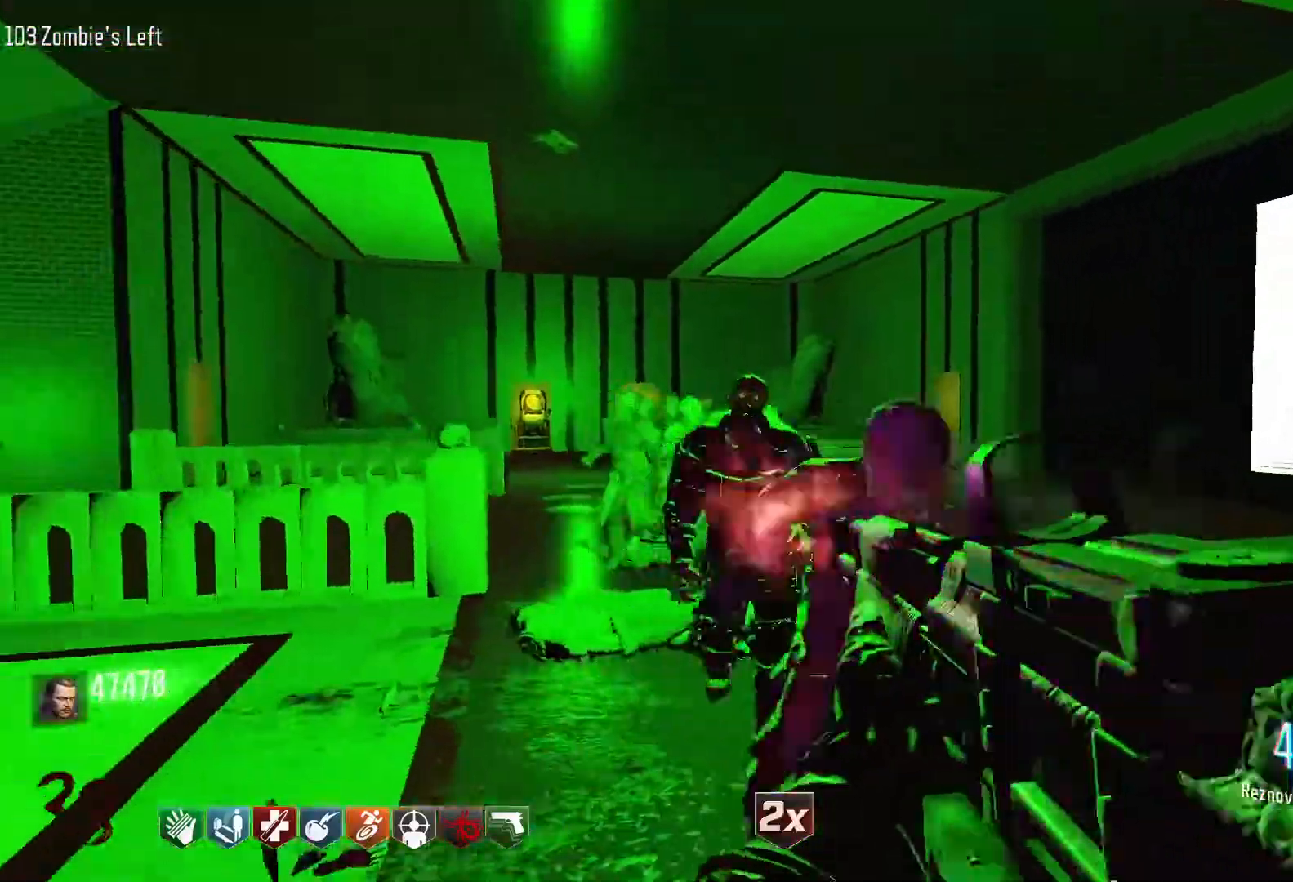
{"keys": ["s"], "mouse": ["left"], "events": [[166, "d", "down"], [250, "s", "down"], [350, "d", "up"]]}
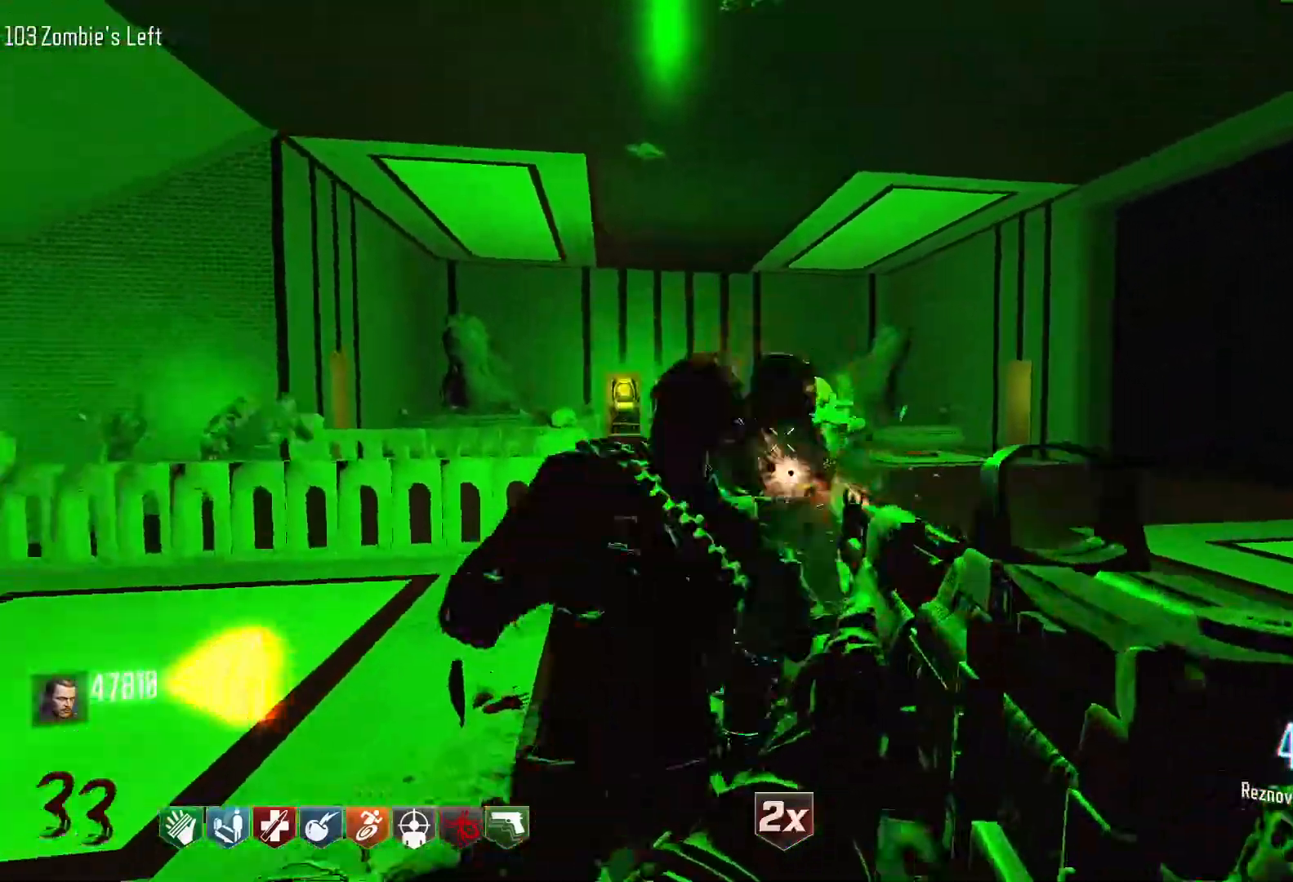
{"keys": ["s"], "mouse": ["left"], "events": []}
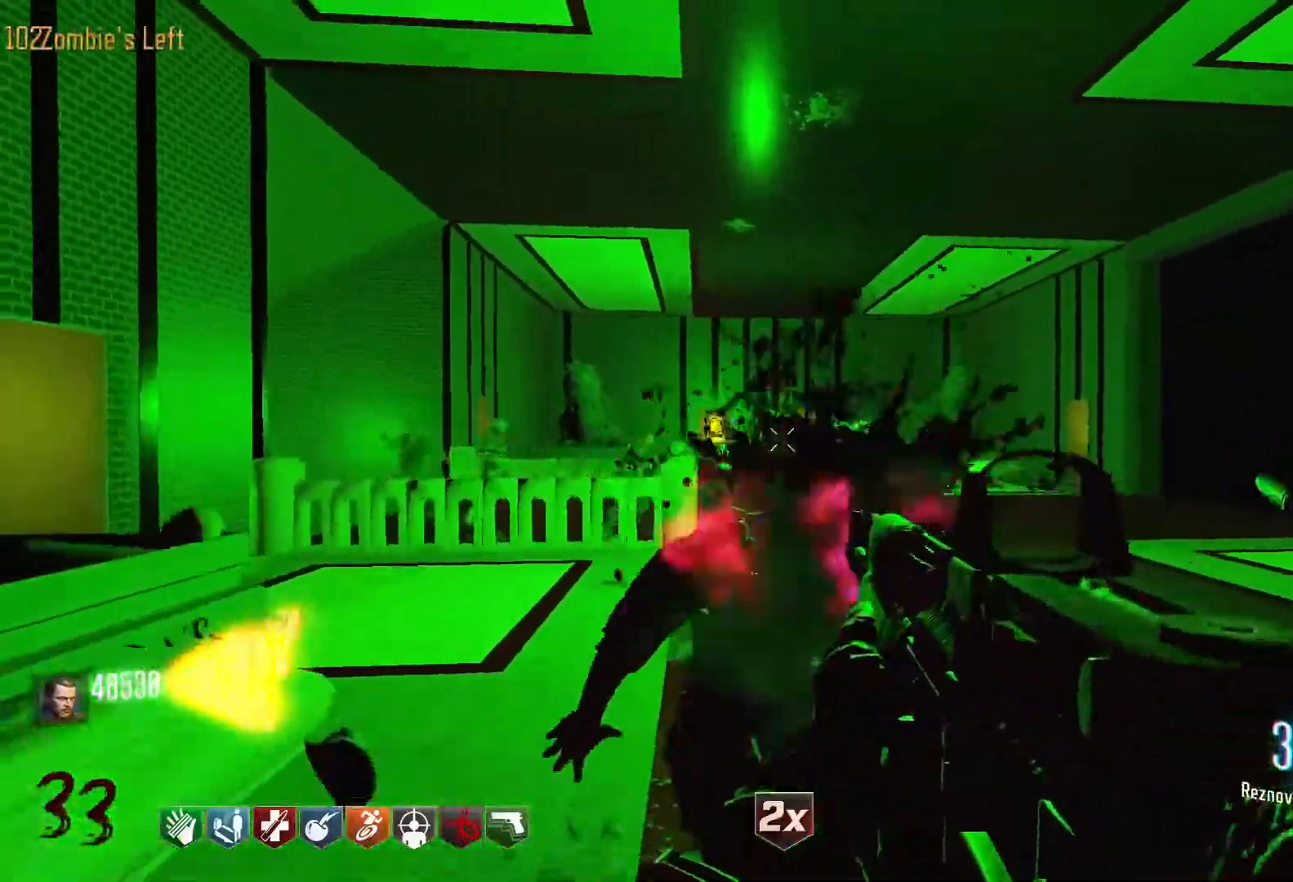
{"keys": [], "mouse": ["left"], "events": [[283, "s", "up"]]}
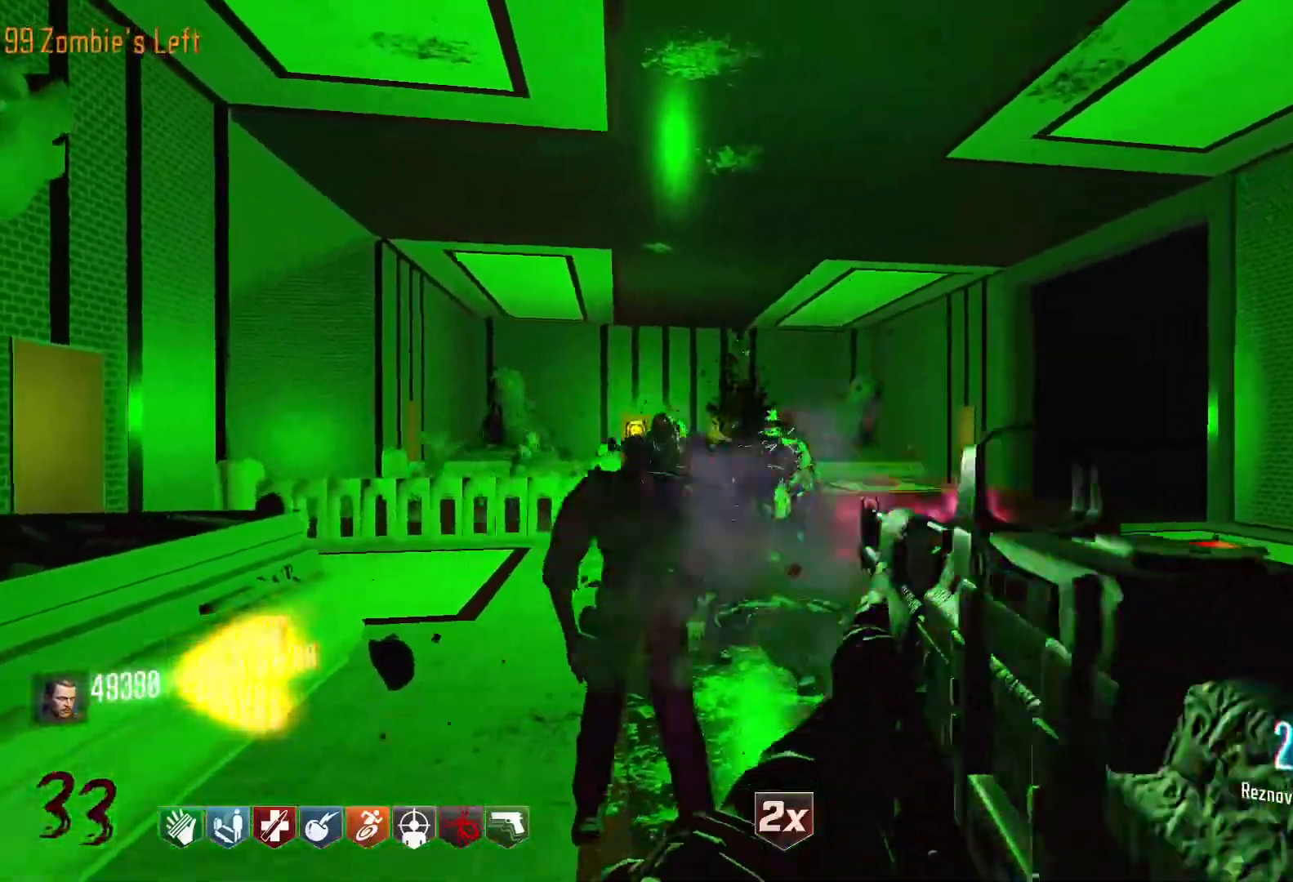
{"keys": [], "mouse": ["left"], "events": [[200, "w", "down"], [483, "w", "up"]]}